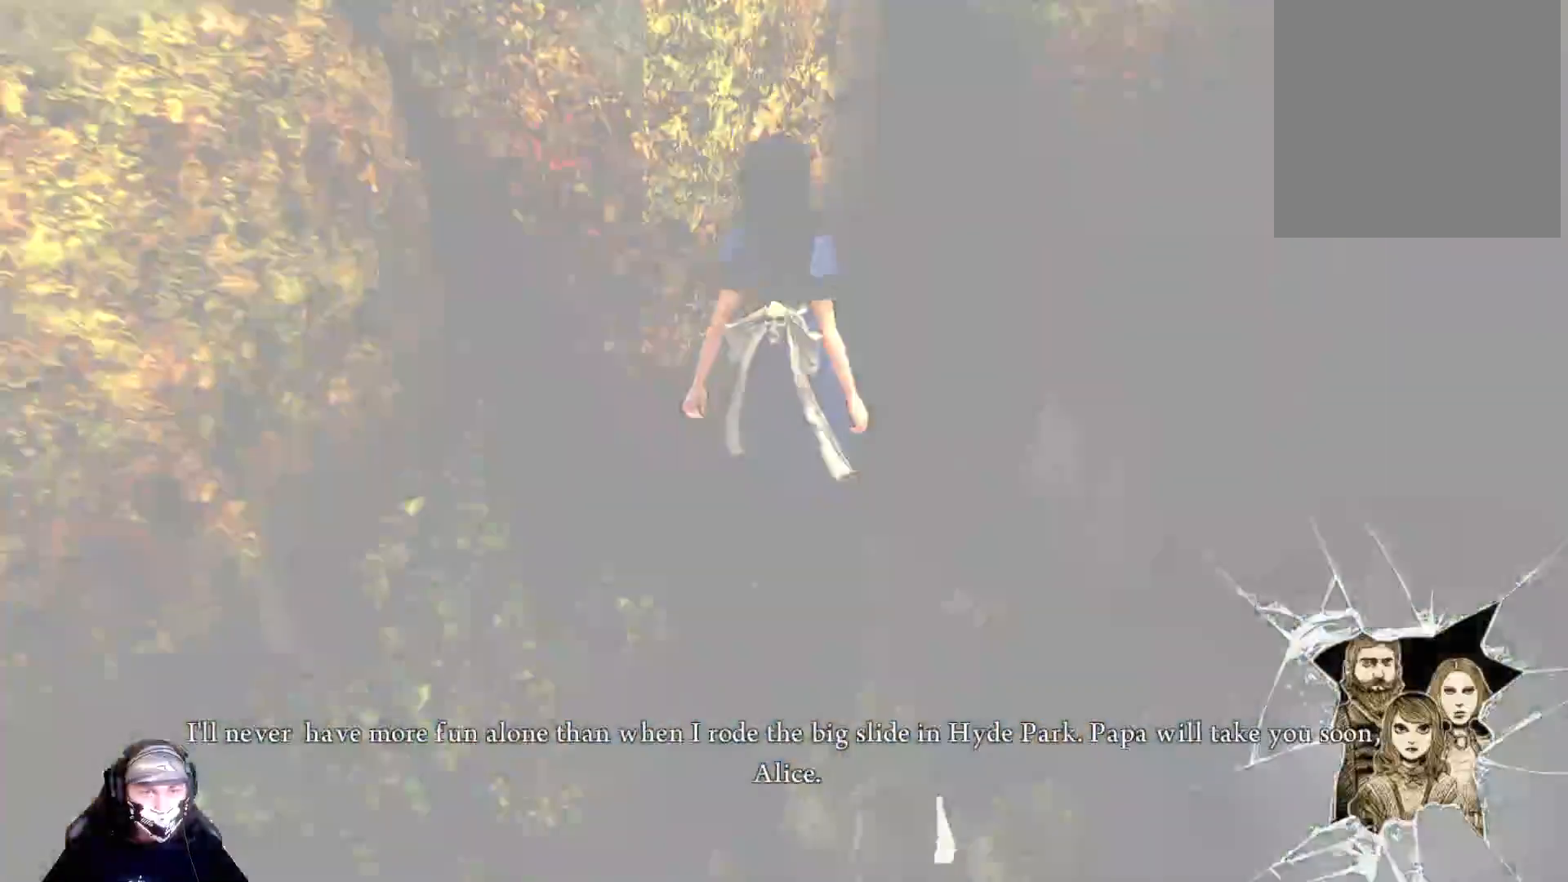
Gameplay with a controller (Xbox layout); each line is a JSON object with the inputs held at the frame after it. "events" lists button and stick changes between this image and that frame as [ms after this image, input, new state], when the widget could be followed in between.
{"buttons": [], "left_stick": "center", "right_stick": "center", "events": []}
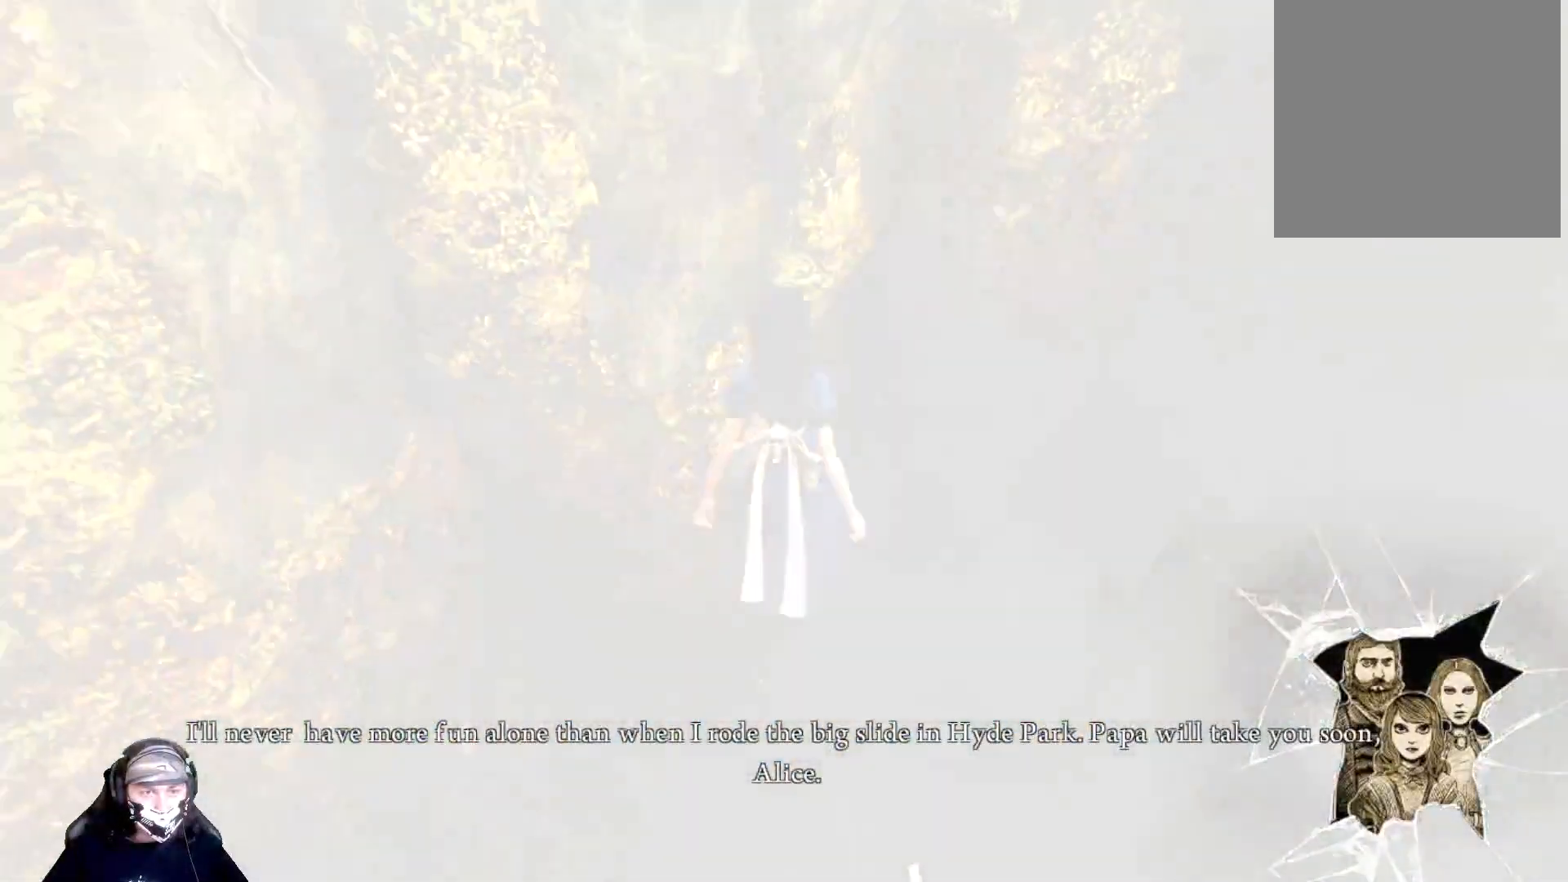
{"buttons": [], "left_stick": "center", "right_stick": "center", "events": []}
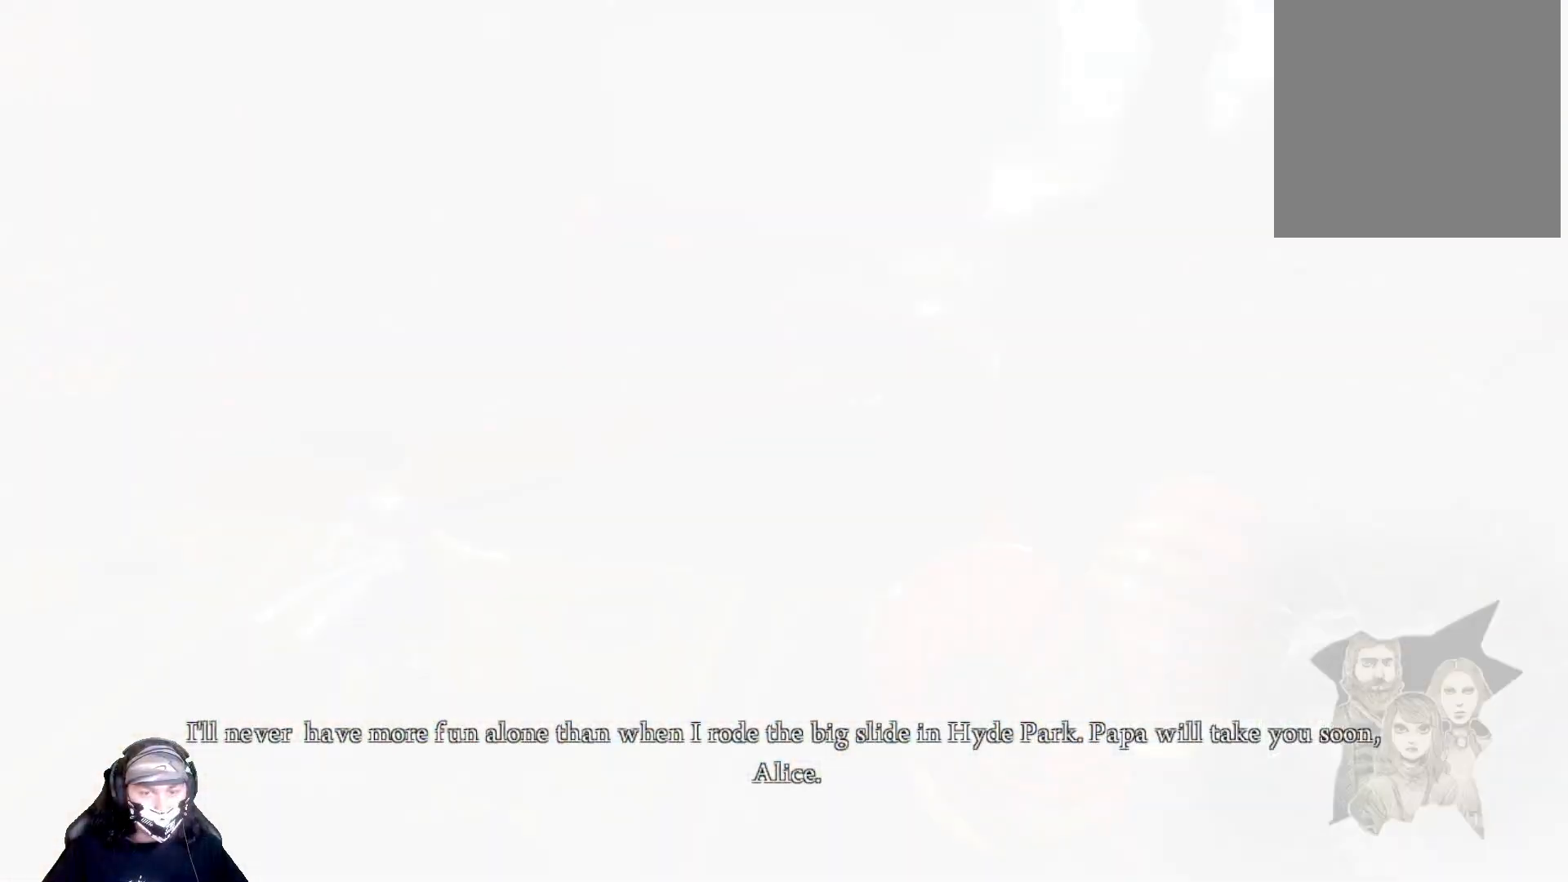
{"buttons": [], "left_stick": "center", "right_stick": "center", "events": []}
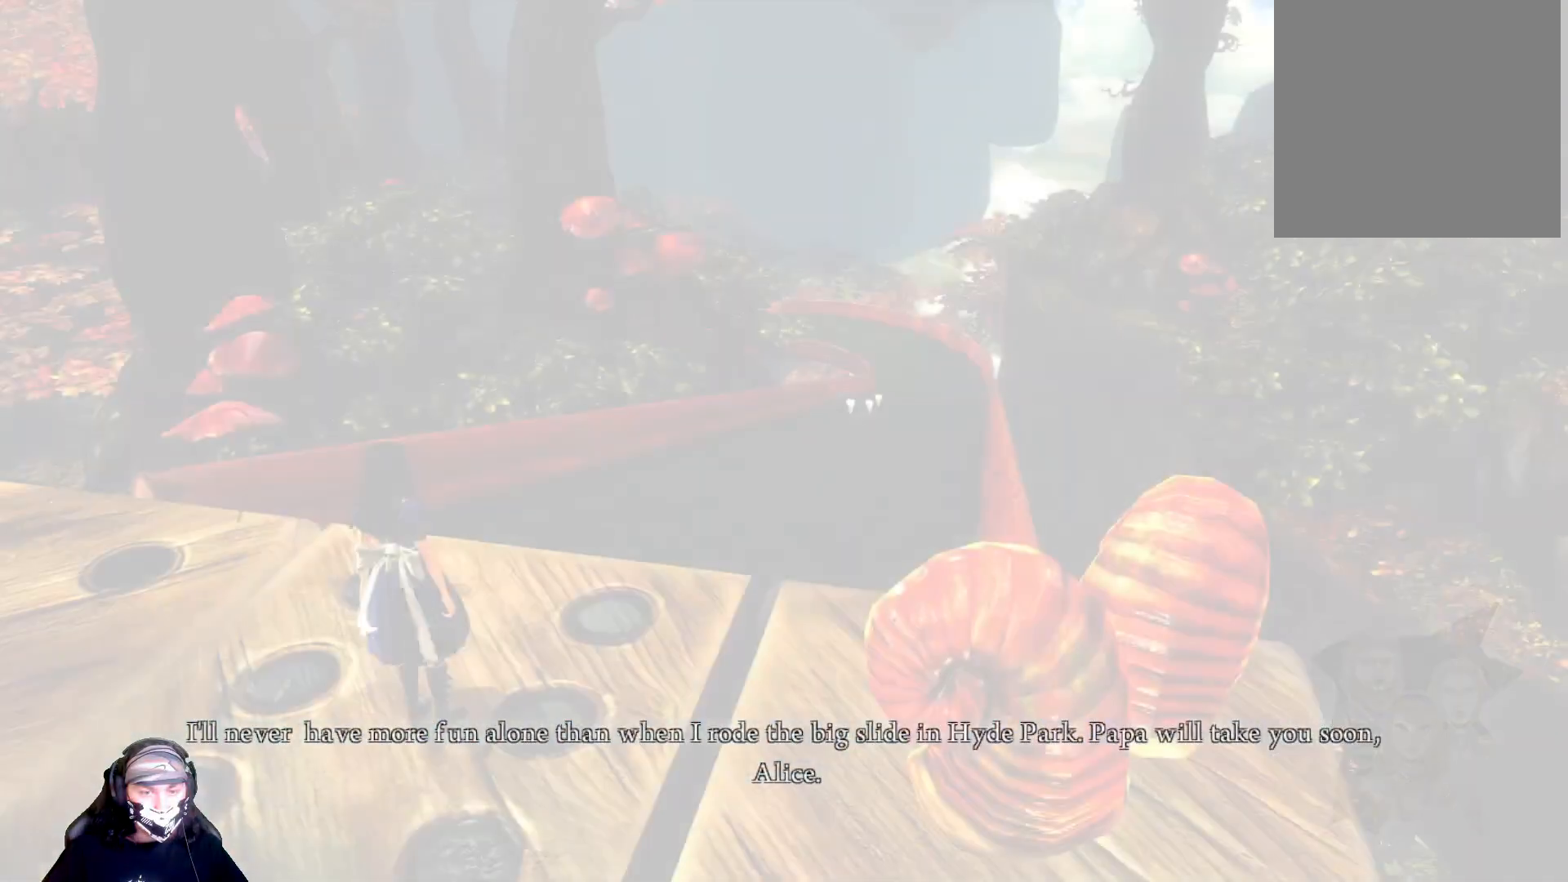
{"buttons": [], "left_stick": "center", "right_stick": "center", "events": []}
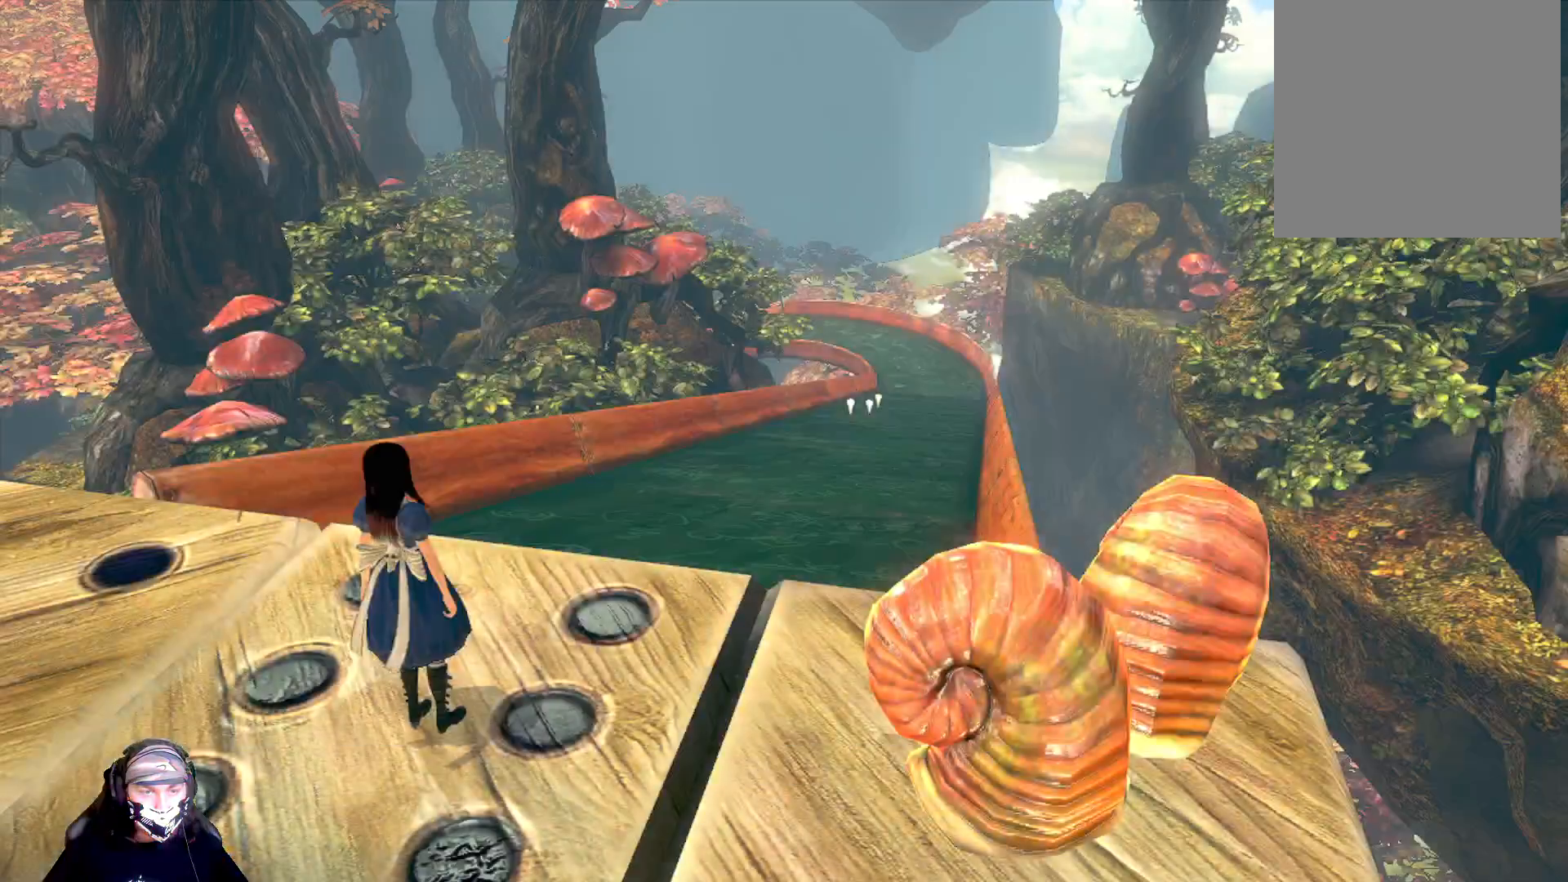
{"buttons": [], "left_stick": "up-right", "right_stick": "center", "events": [[467, "left_stick", "up-right"]]}
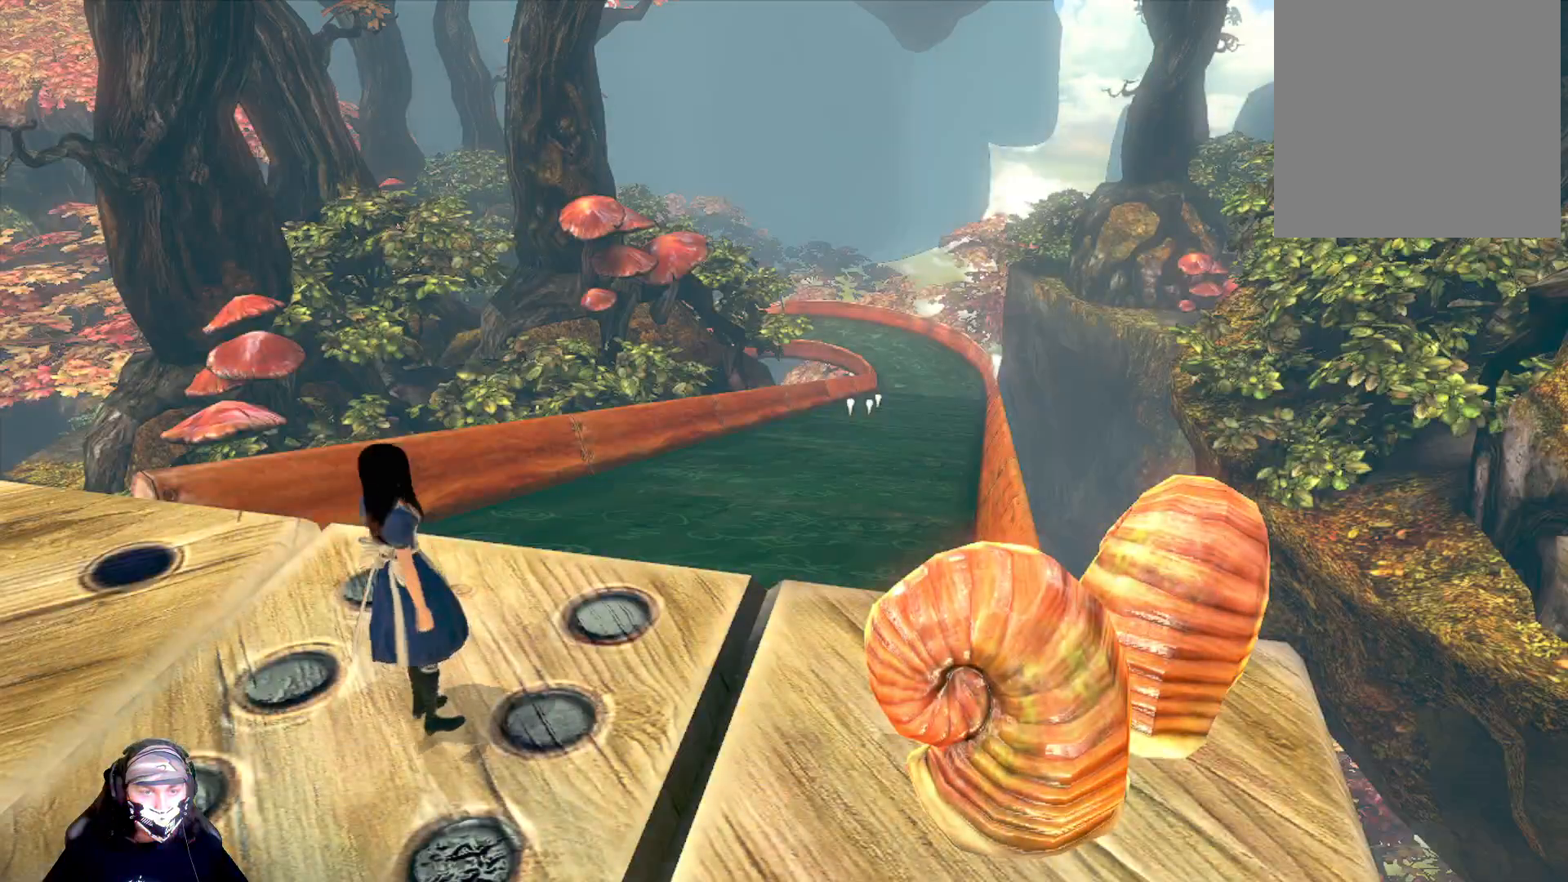
{"buttons": [], "left_stick": "up", "right_stick": "center", "events": [[500, "left_stick", "up"]]}
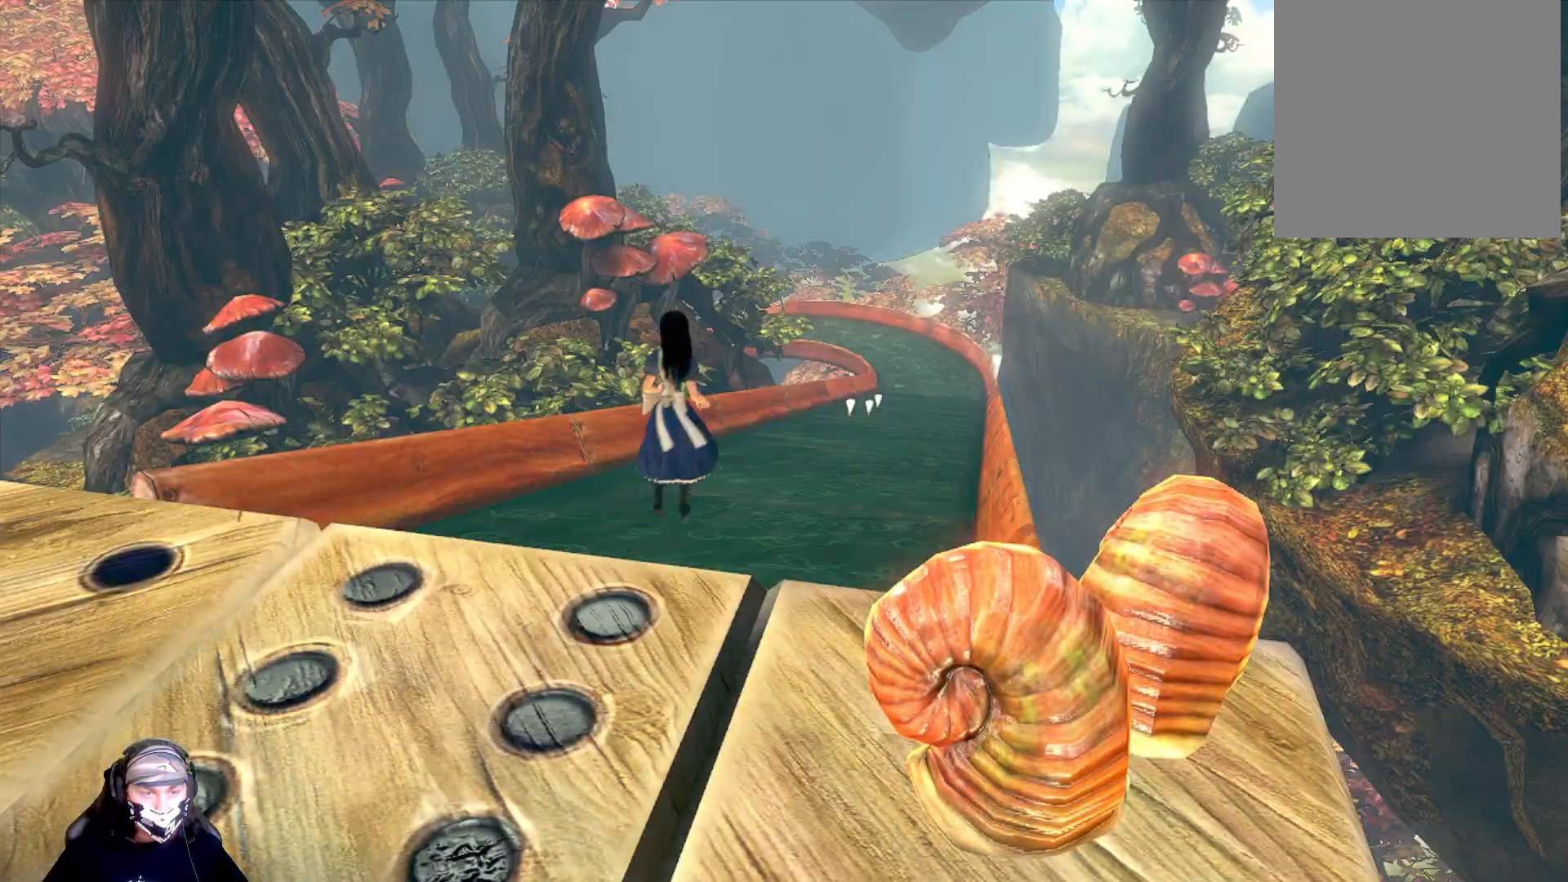
{"buttons": [], "left_stick": "up-right", "right_stick": "center", "events": [[300, "left_stick", "up-right"]]}
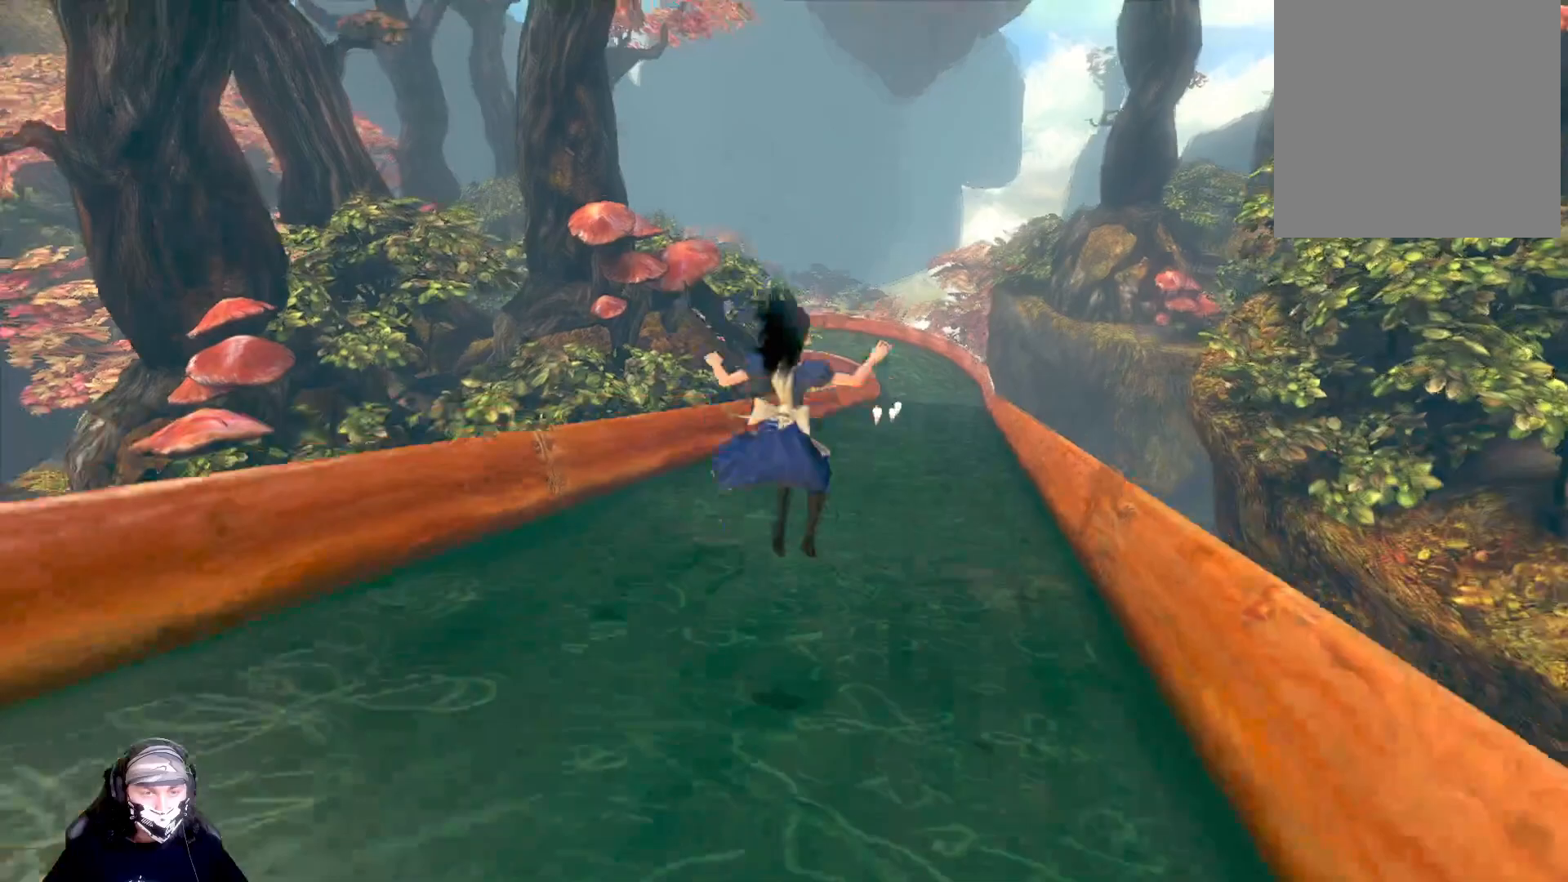
{"buttons": [], "left_stick": "center", "right_stick": "center", "events": [[67, "left_stick", "center"]]}
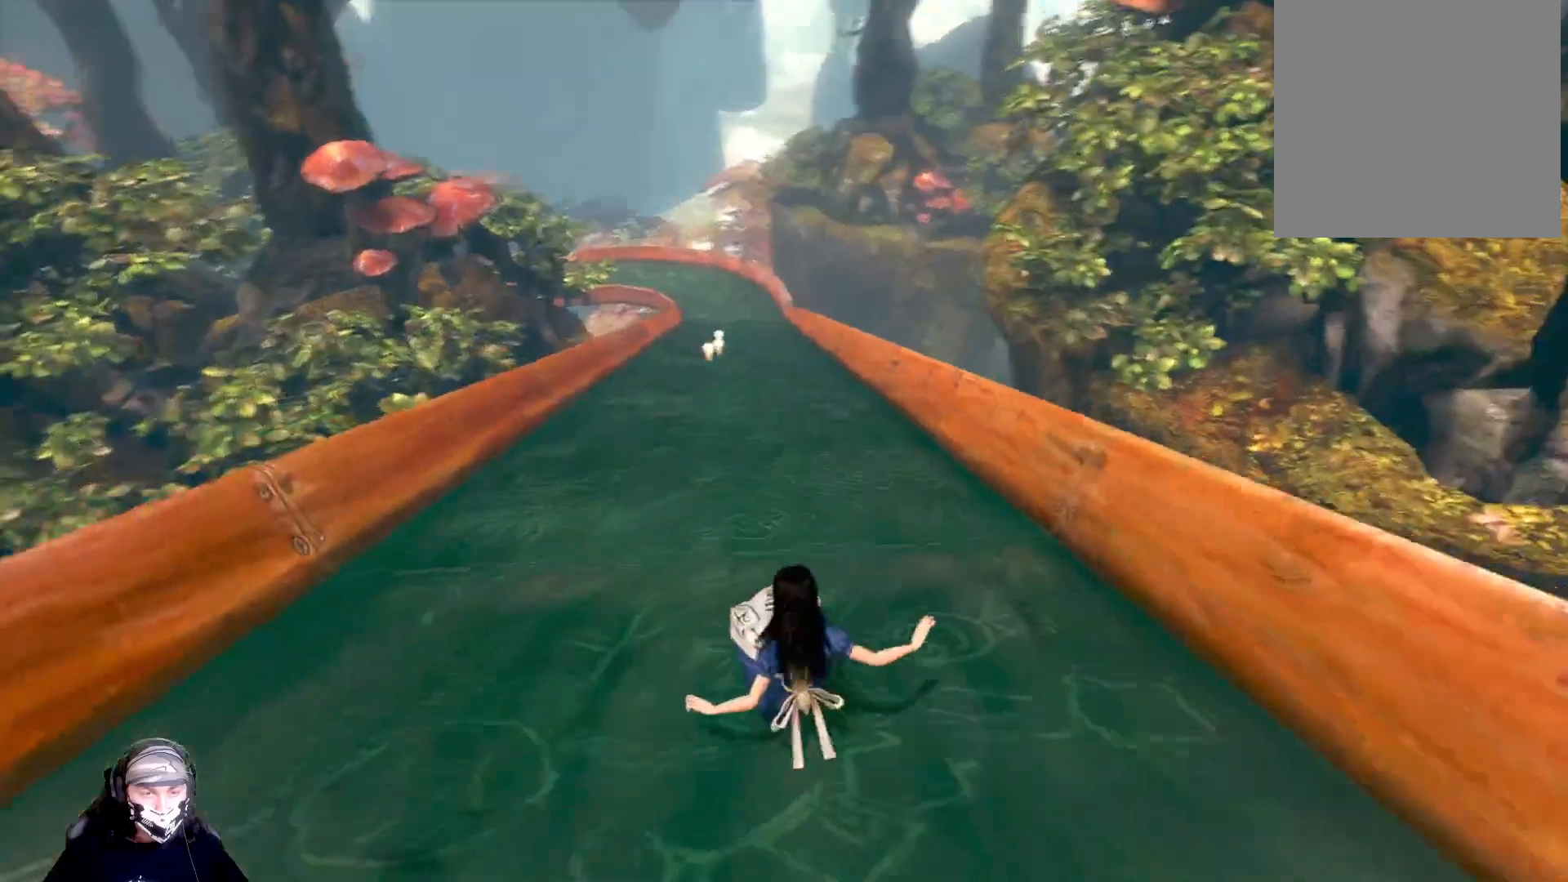
{"buttons": [], "left_stick": "right", "right_stick": "center", "events": [[133, "left_stick", "left"], [367, "left_stick", "center"], [500, "left_stick", "right"]]}
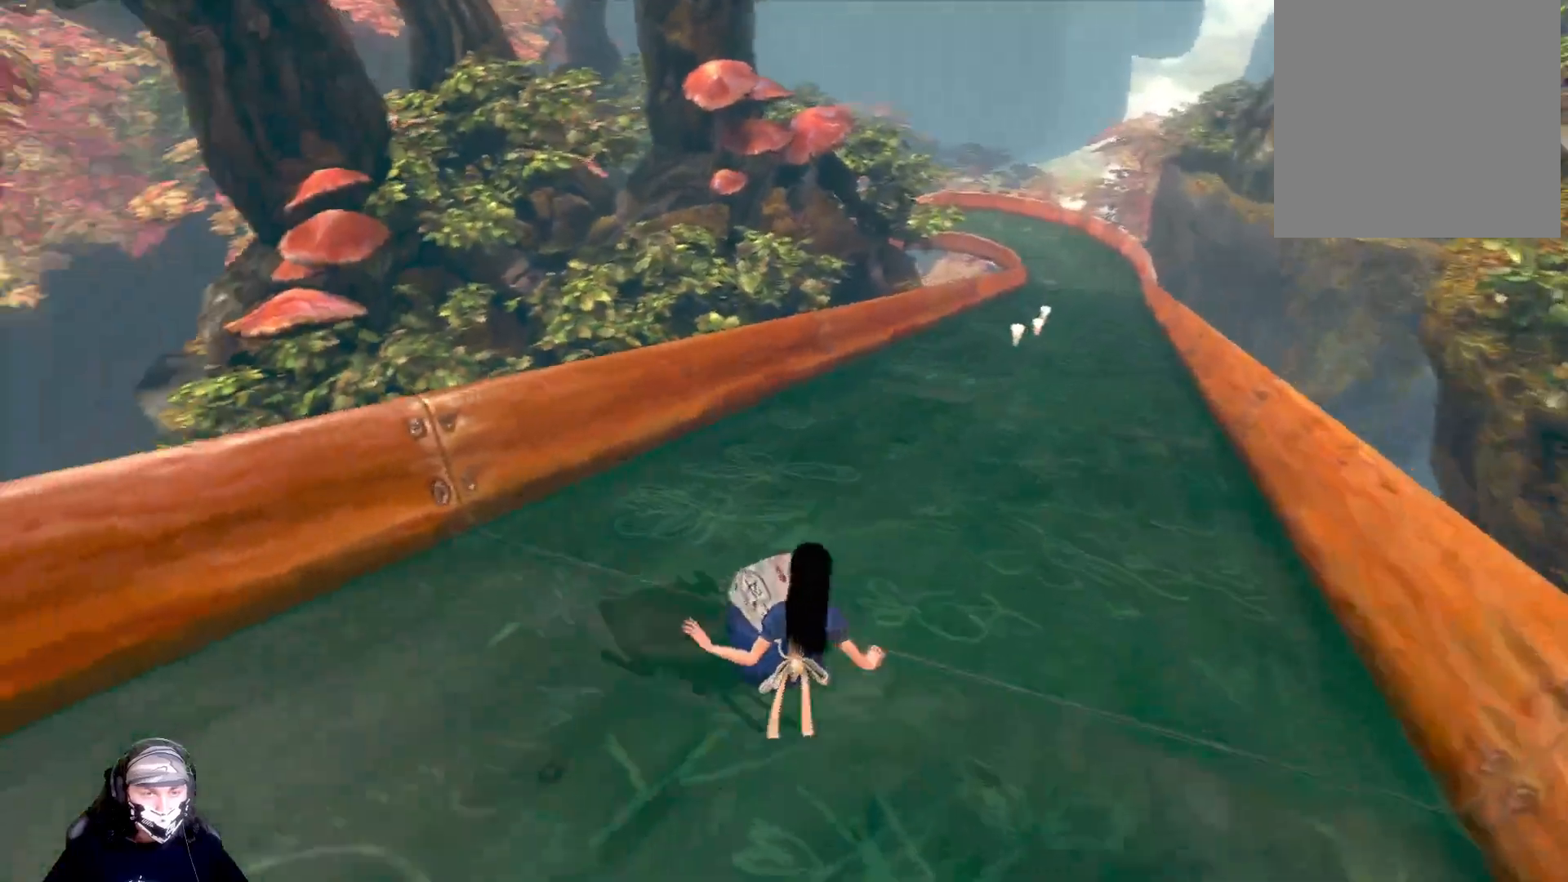
{"buttons": [], "left_stick": "center", "right_stick": "center", "events": [[333, "left_stick", "center"]]}
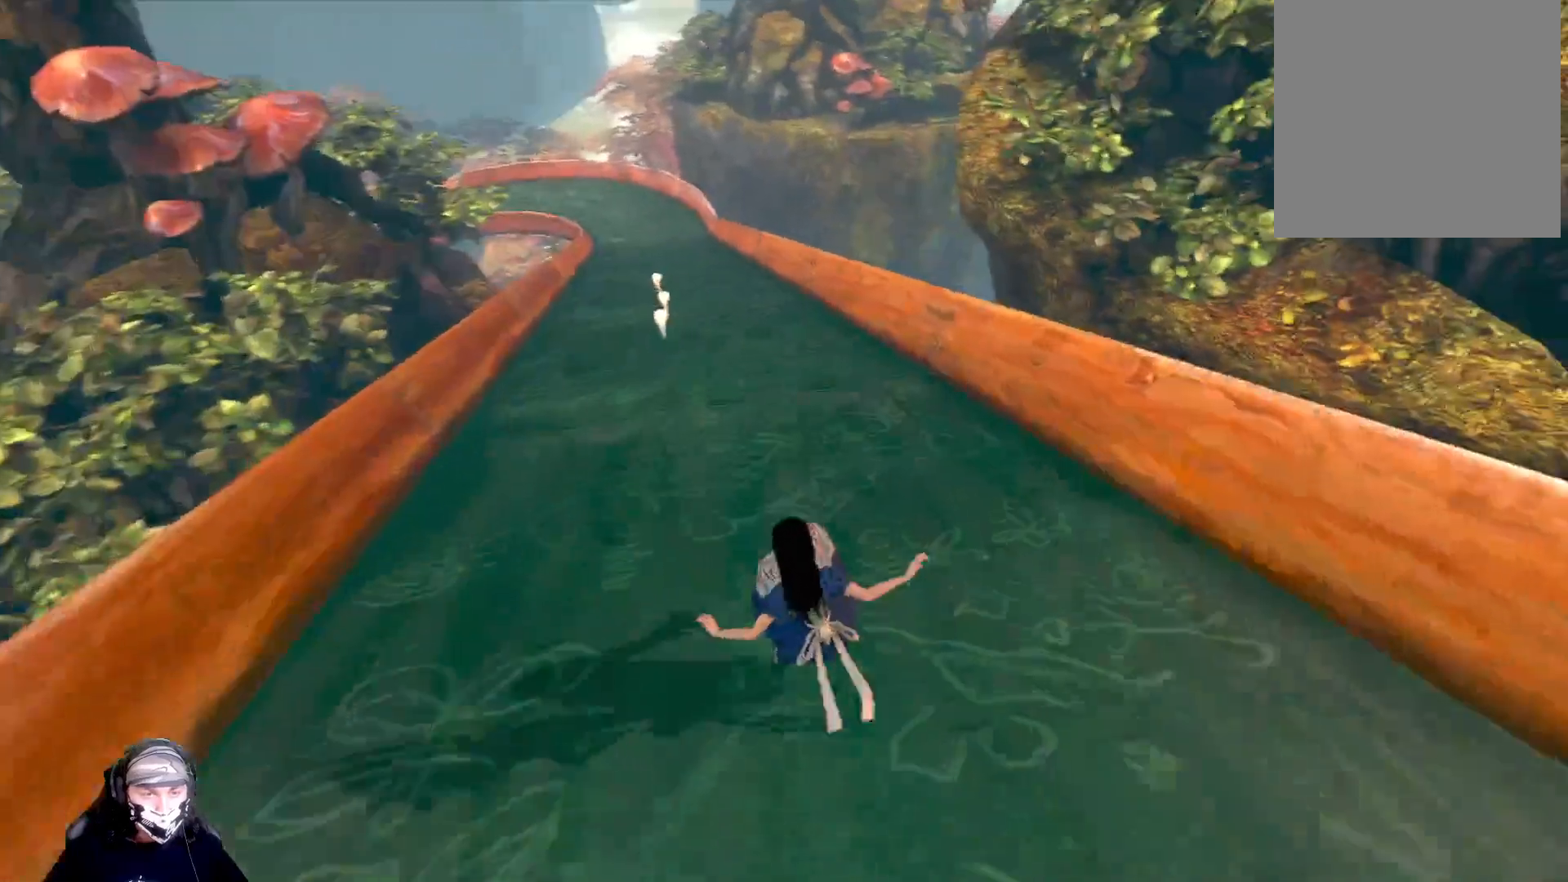
{"buttons": [], "left_stick": "center", "right_stick": "center", "events": [[100, "left_stick", "left"], [233, "left_stick", "center"]]}
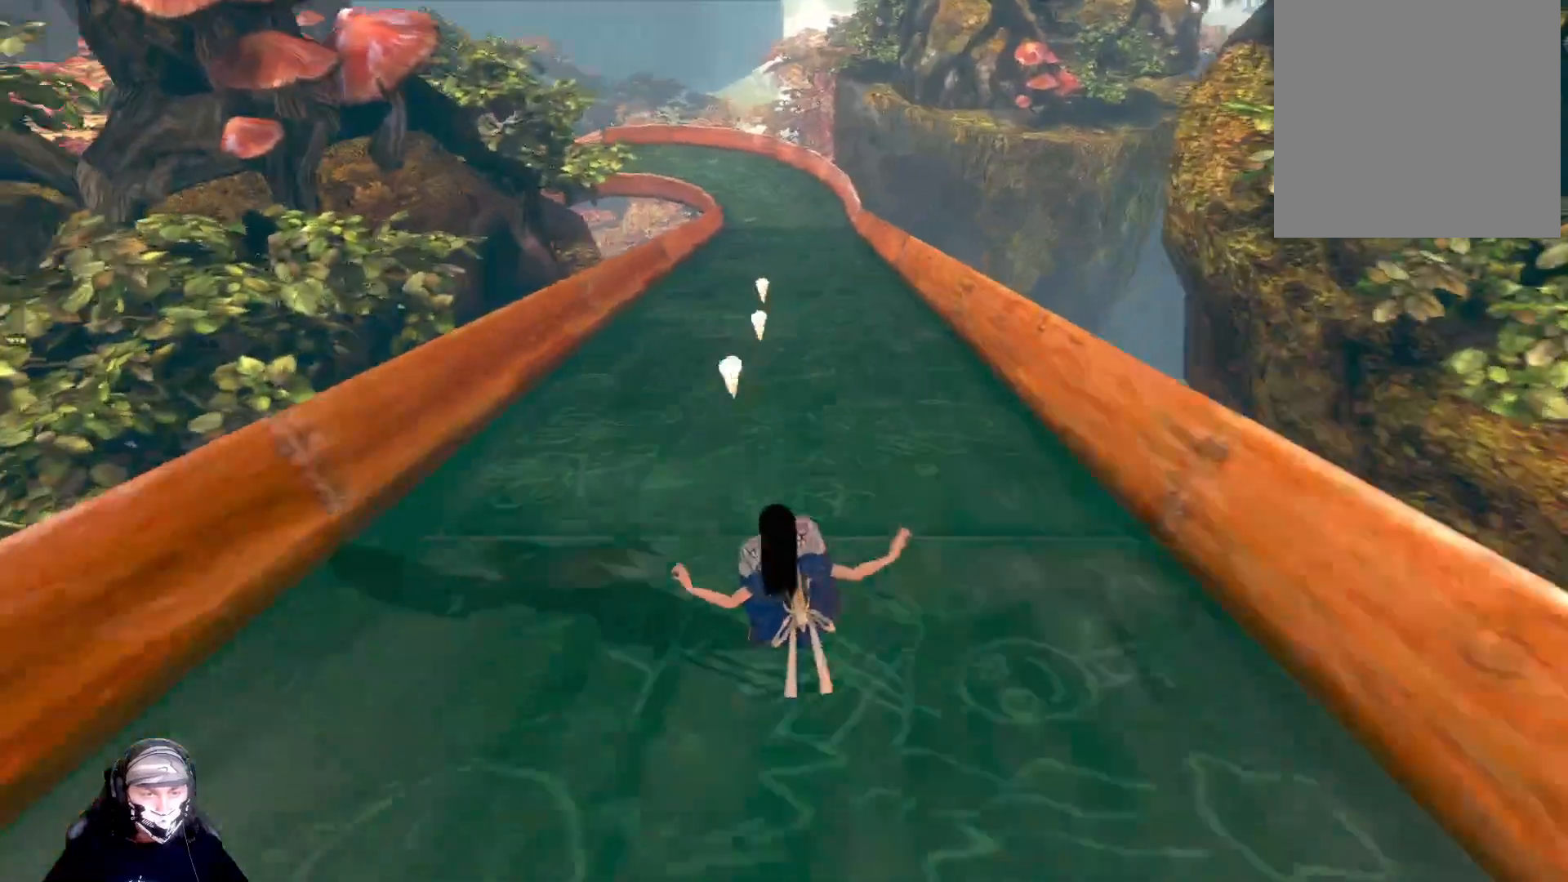
{"buttons": [], "left_stick": "center", "right_stick": "center", "events": []}
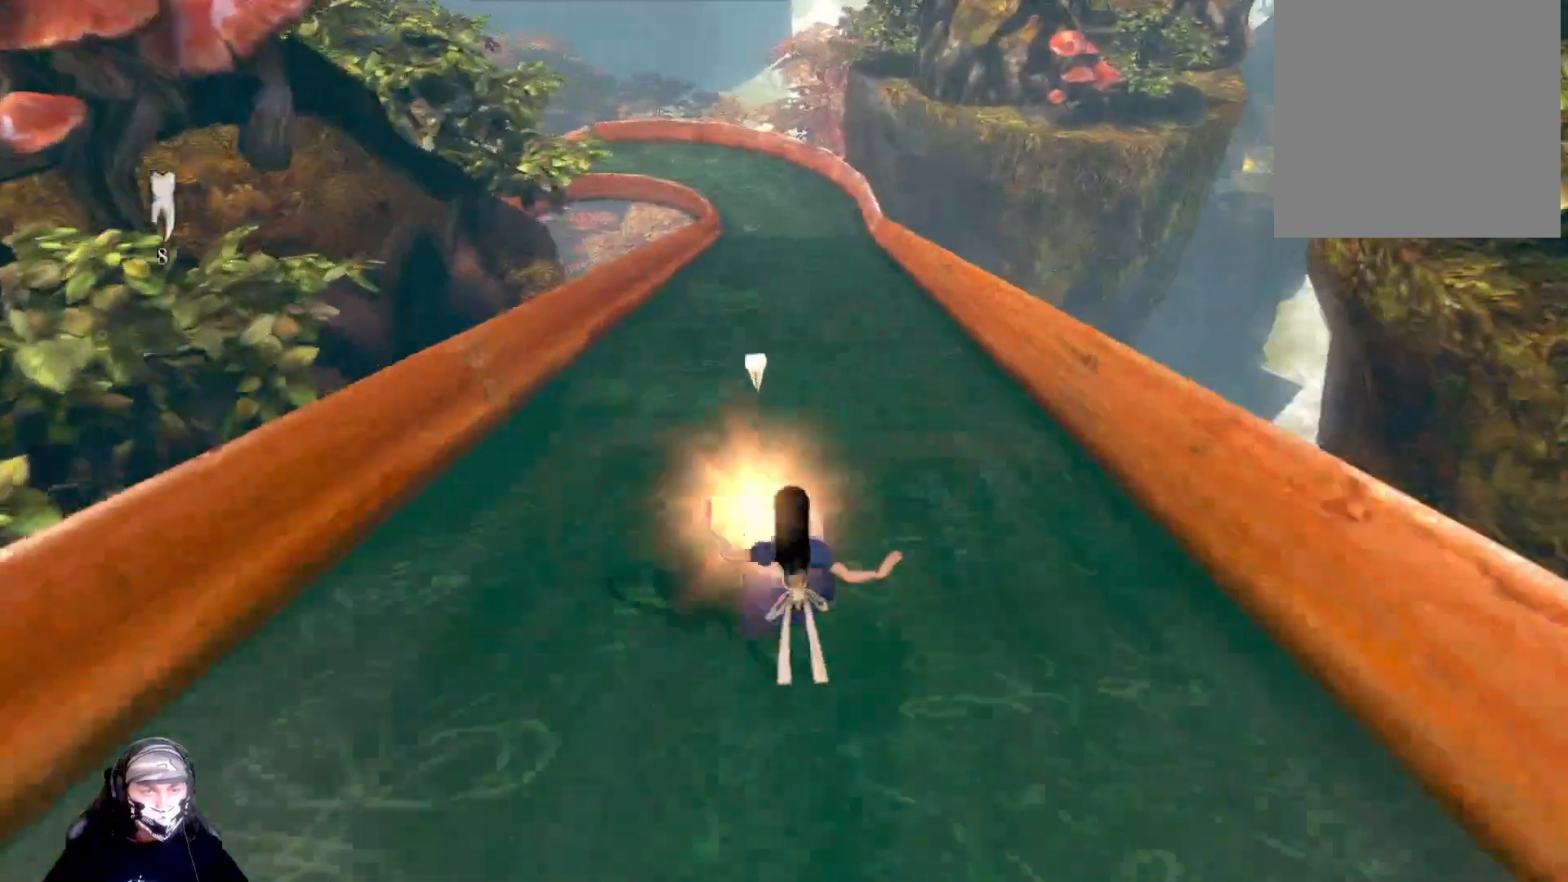
{"buttons": [], "left_stick": "center", "right_stick": "center", "events": []}
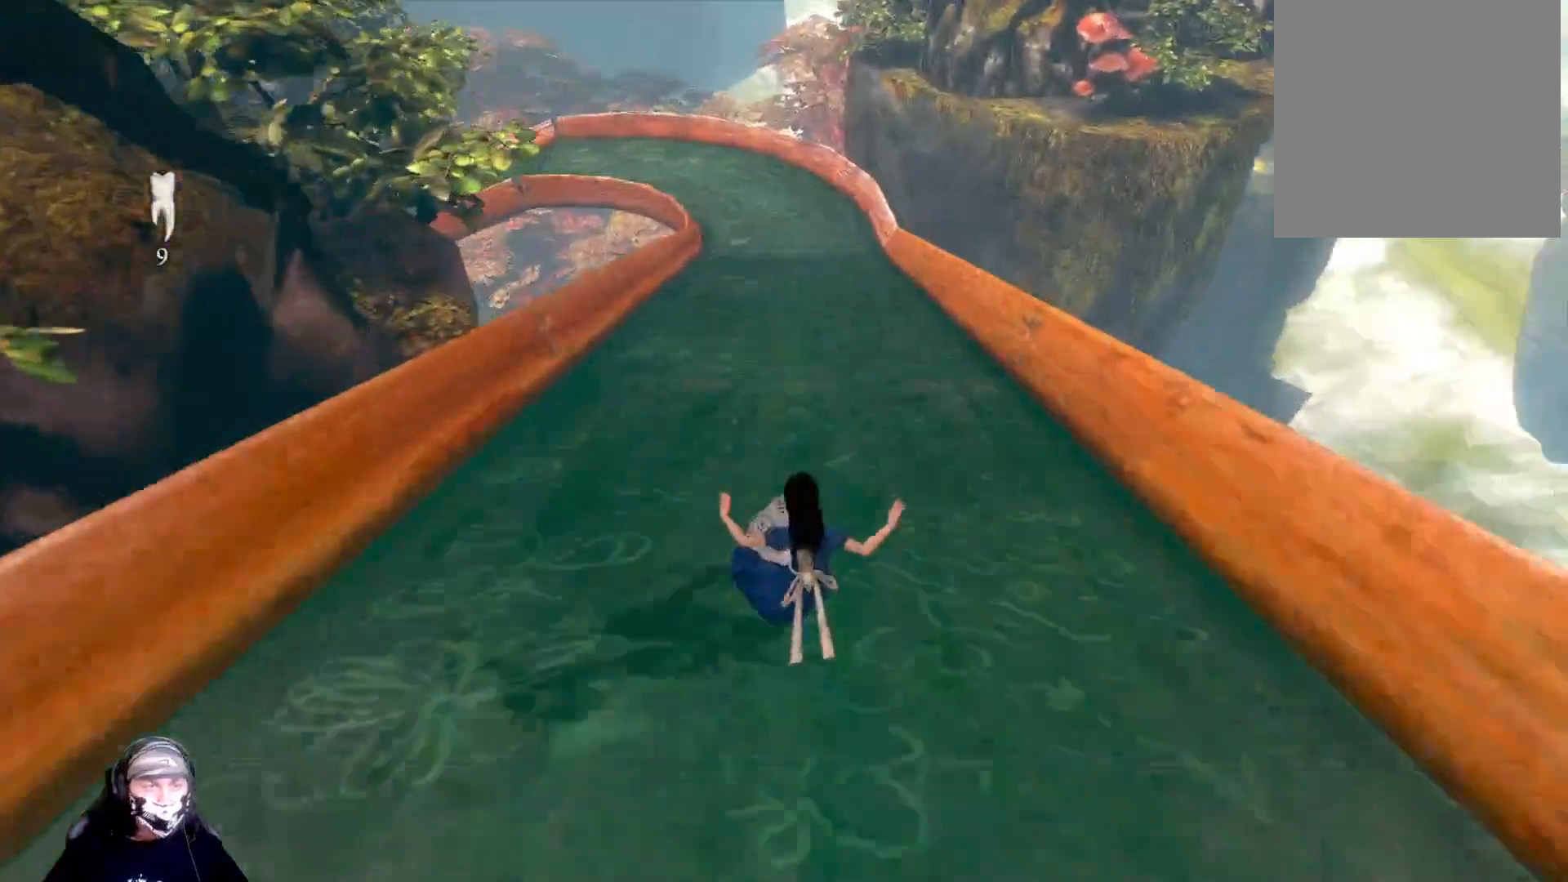
{"buttons": [], "left_stick": "center", "right_stick": "center", "events": []}
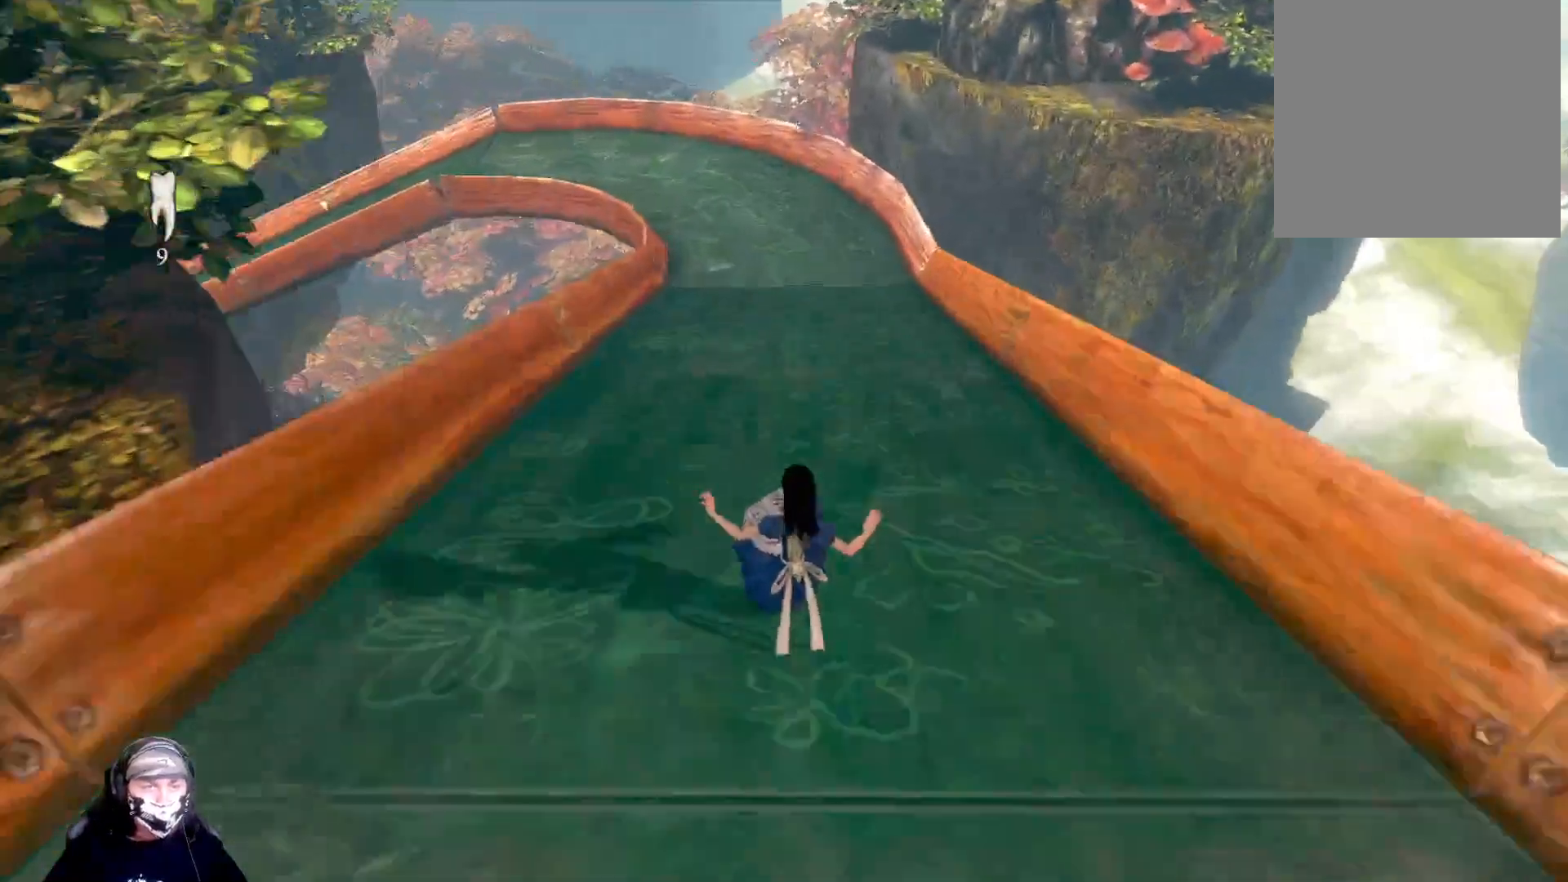
{"buttons": [], "left_stick": "center", "right_stick": "center", "events": []}
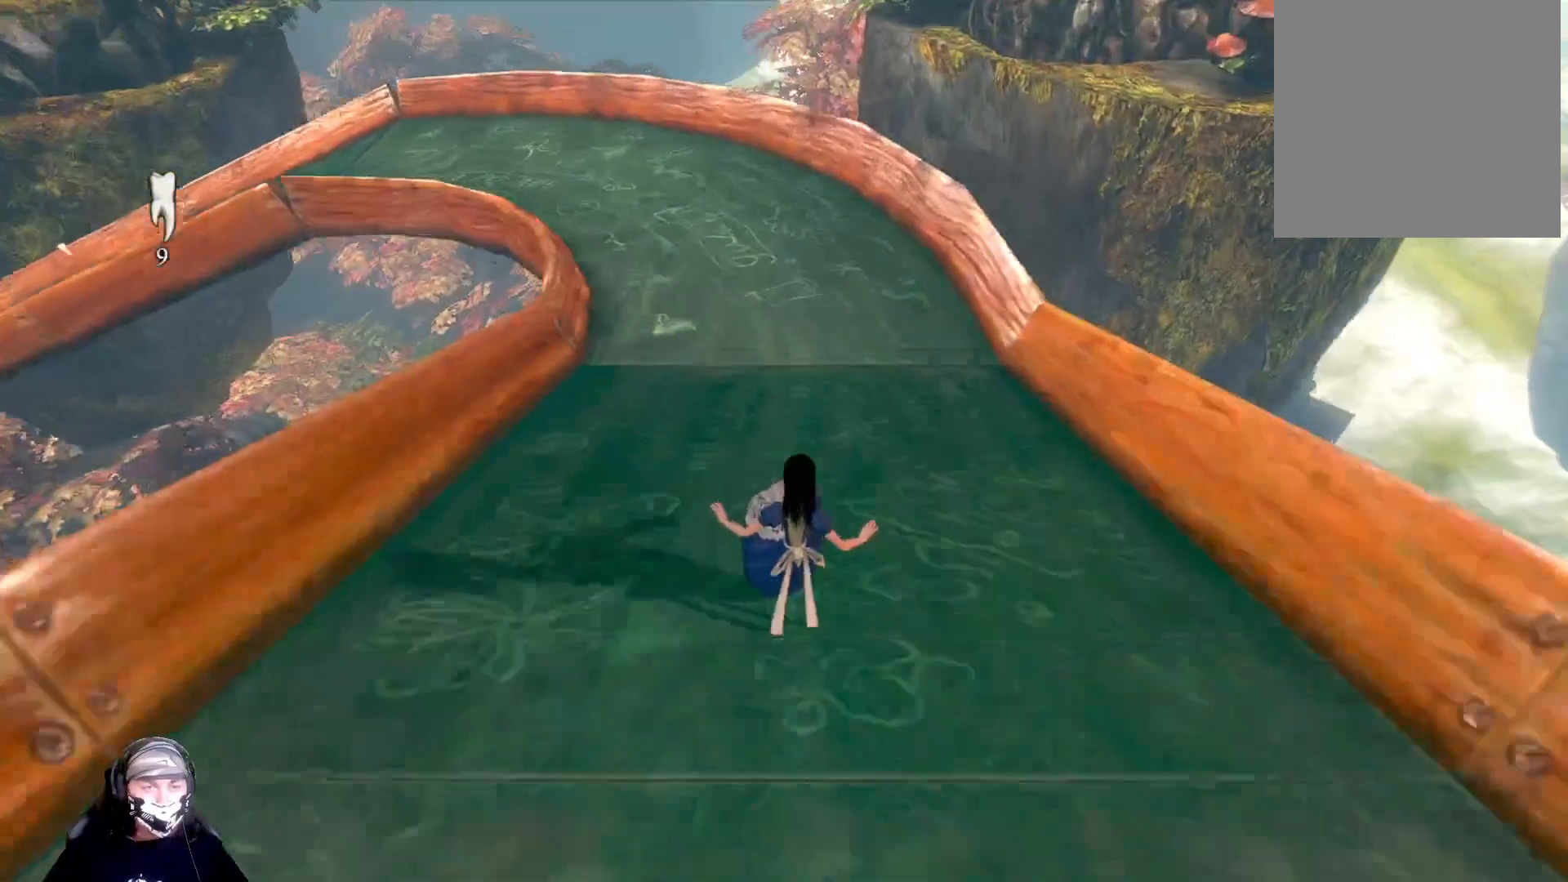
{"buttons": [], "left_stick": "left", "right_stick": "center", "events": [[100, "left_stick", "left"]]}
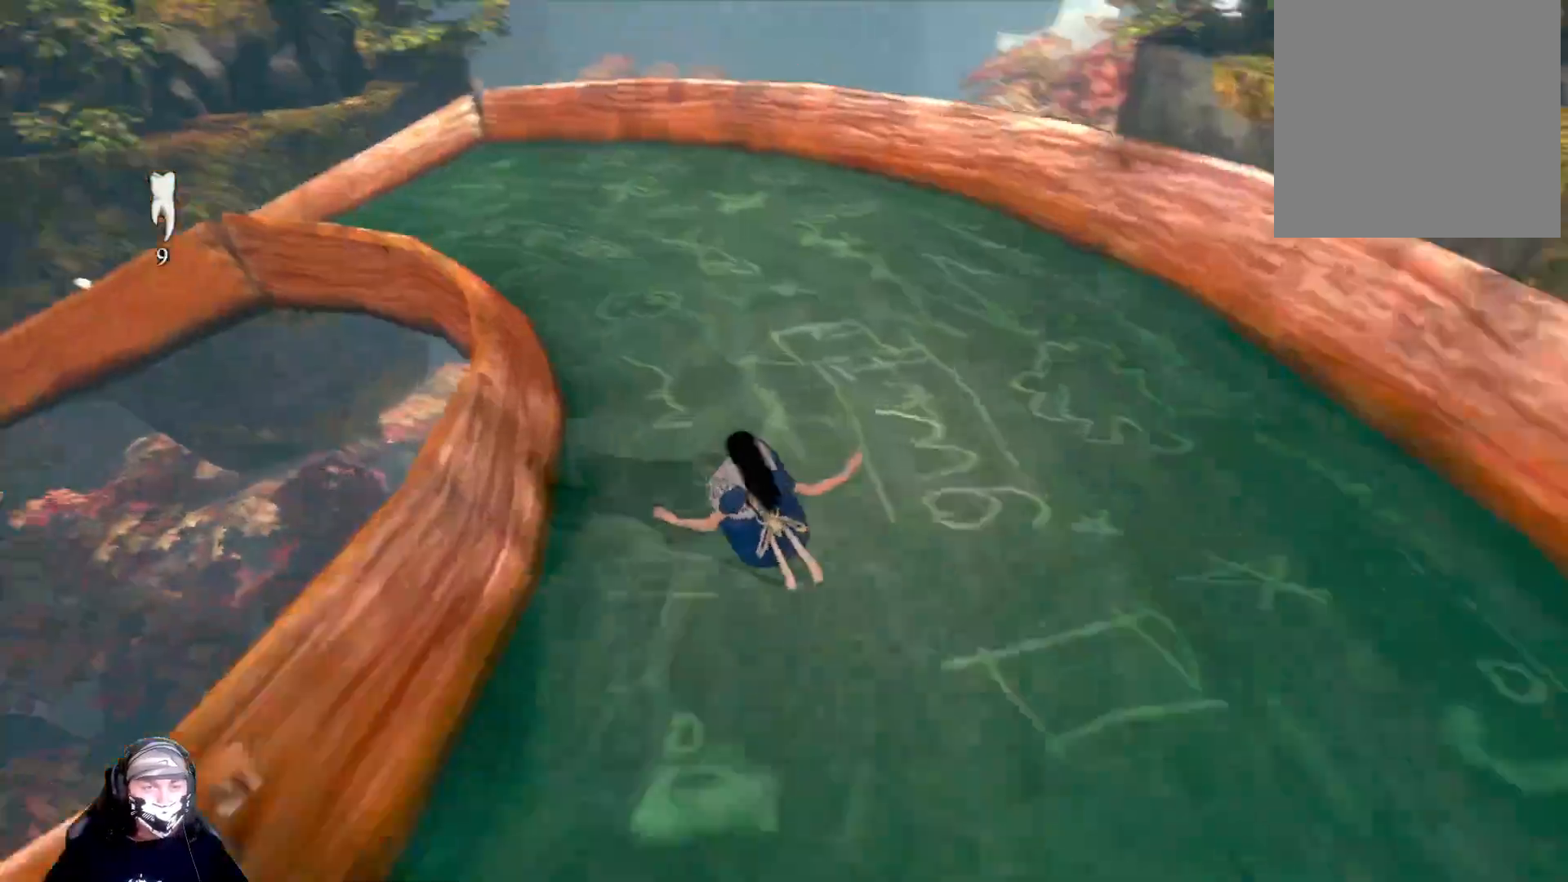
{"buttons": [], "left_stick": "left", "right_stick": "center", "events": []}
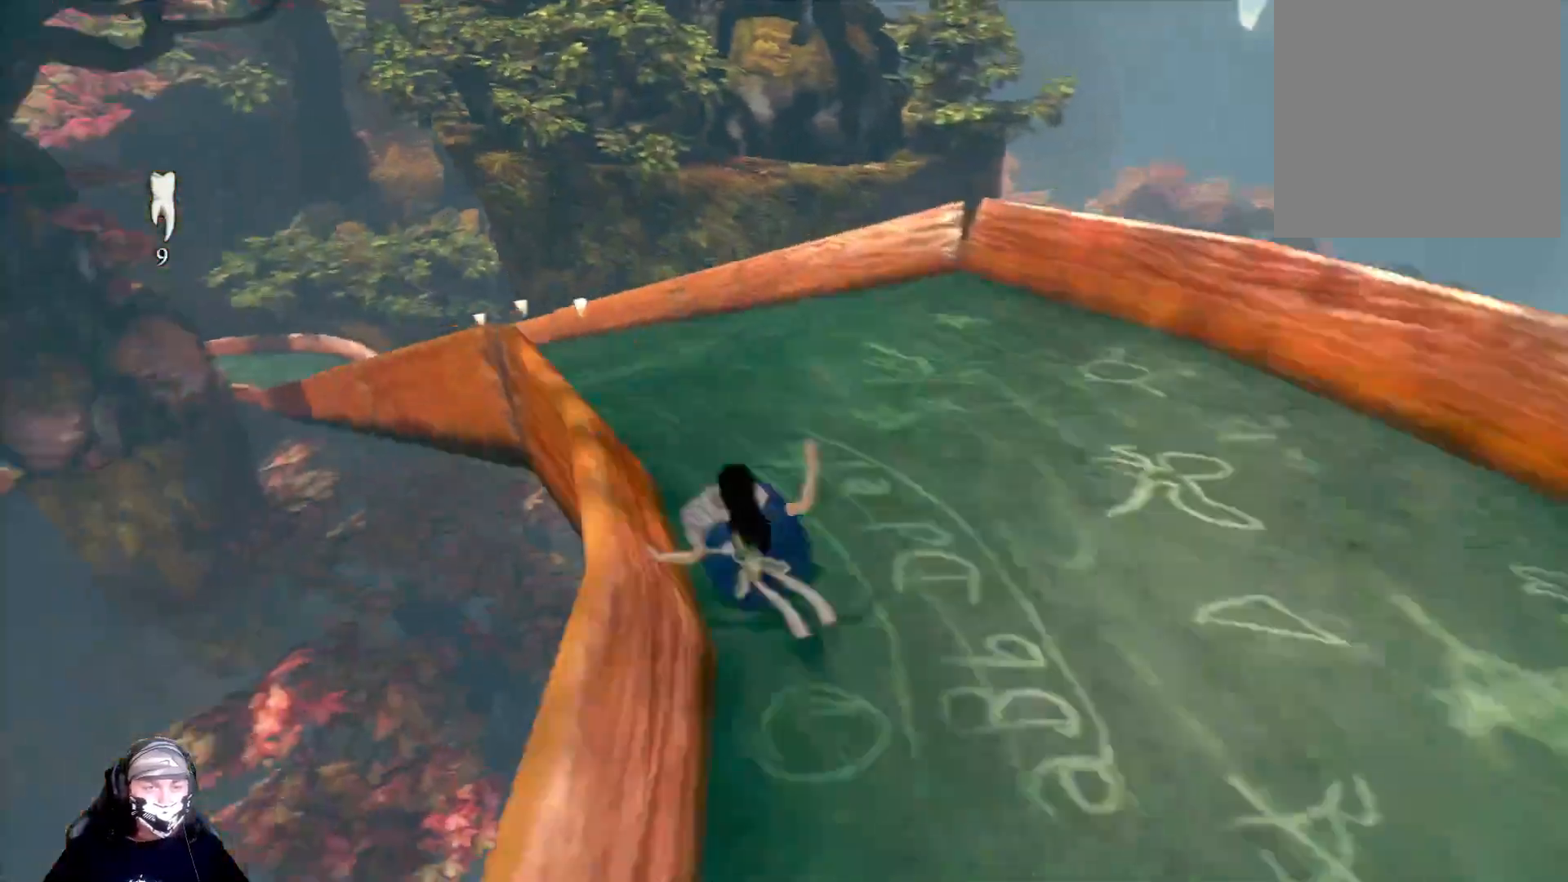
{"buttons": [], "left_stick": "left", "right_stick": "center", "events": [[100, "left_stick", "center"], [400, "left_stick", "left"]]}
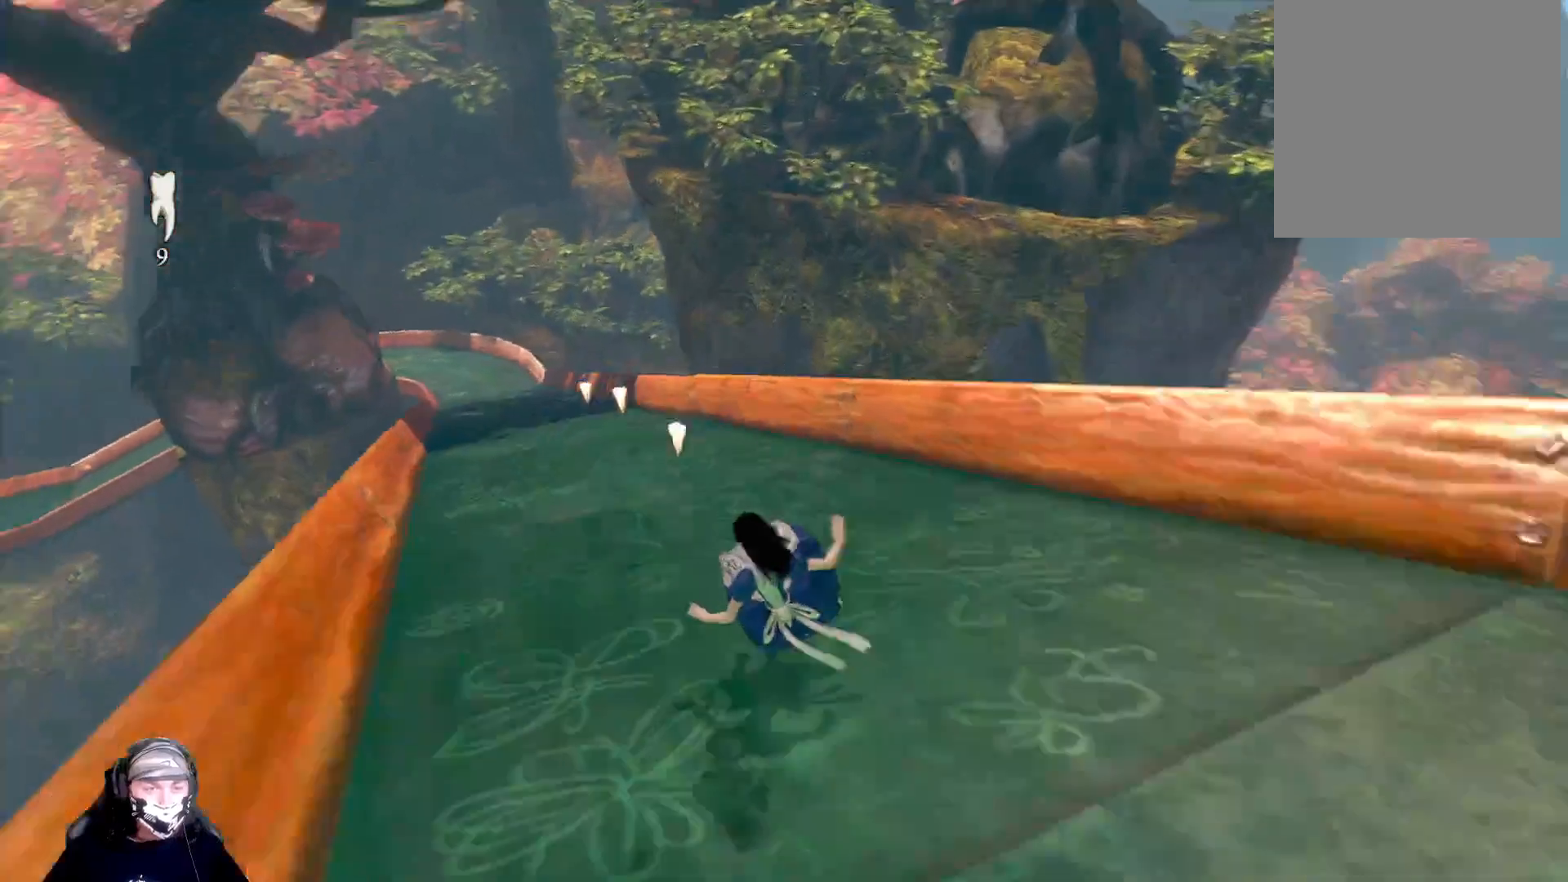
{"buttons": [], "left_stick": "center", "right_stick": "center", "events": [[233, "left_stick", "center"]]}
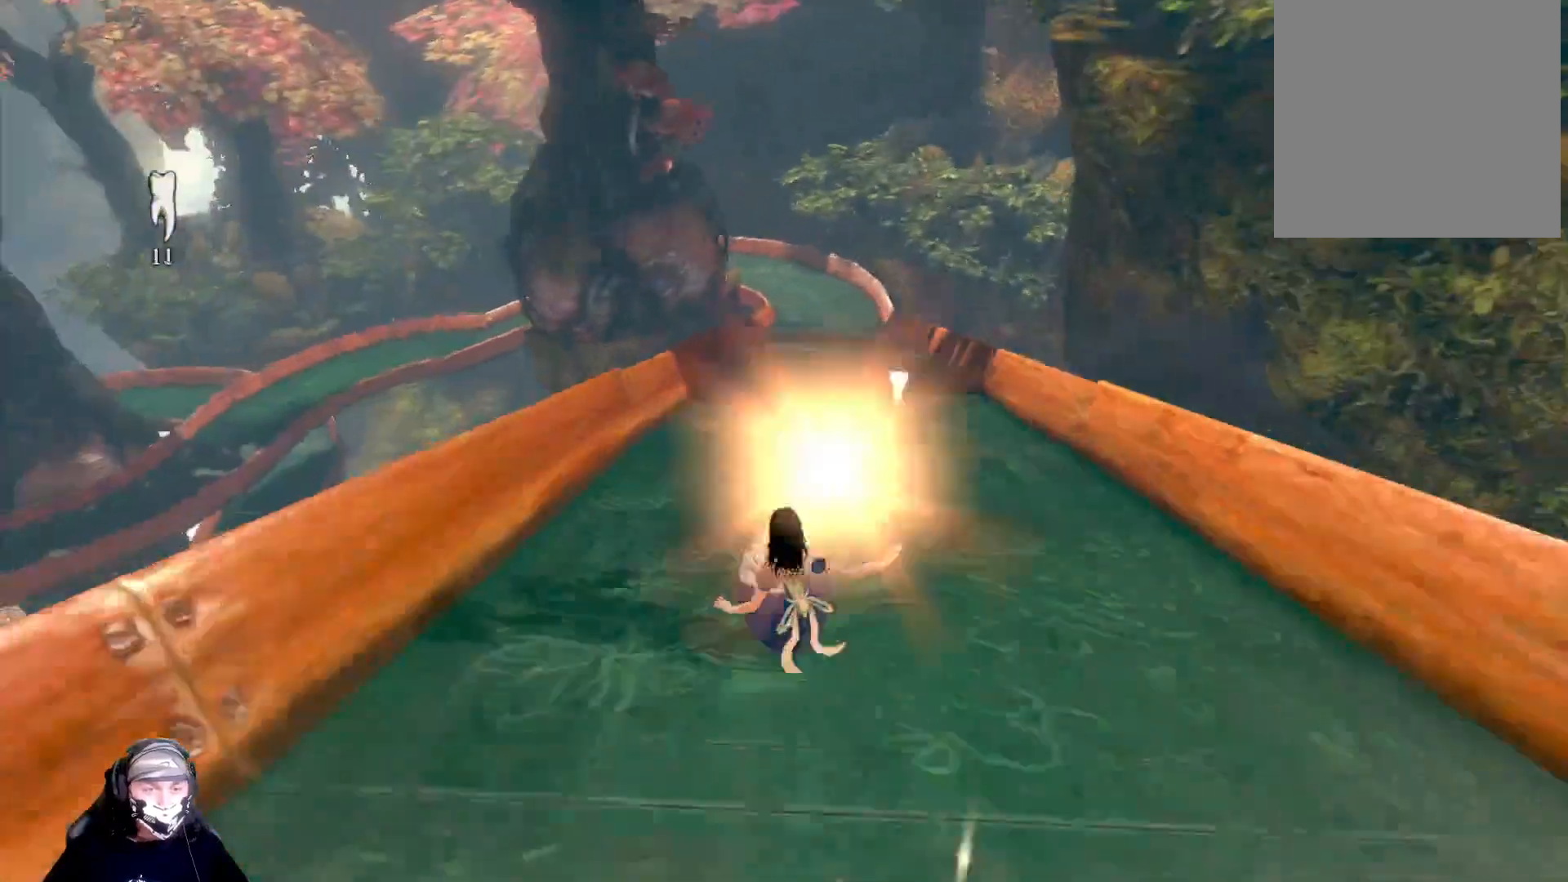
{"buttons": [], "left_stick": "right", "right_stick": "center", "events": [[367, "left_stick", "right"]]}
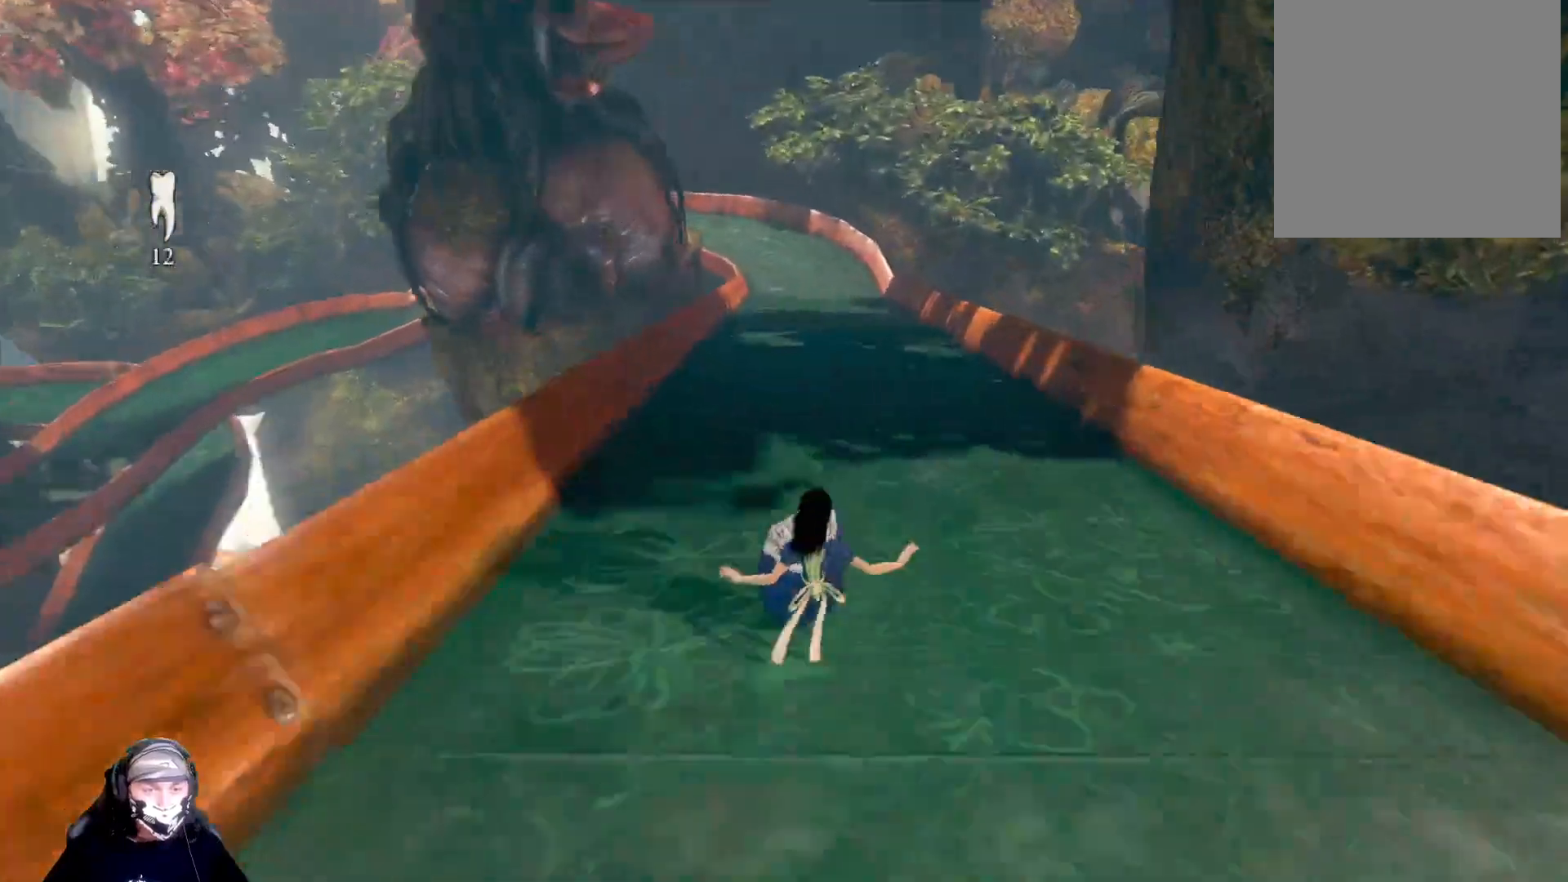
{"buttons": [], "left_stick": "center", "right_stick": "center", "events": [[67, "left_stick", "center"], [333, "left_stick", "up-left"], [433, "left_stick", "center"]]}
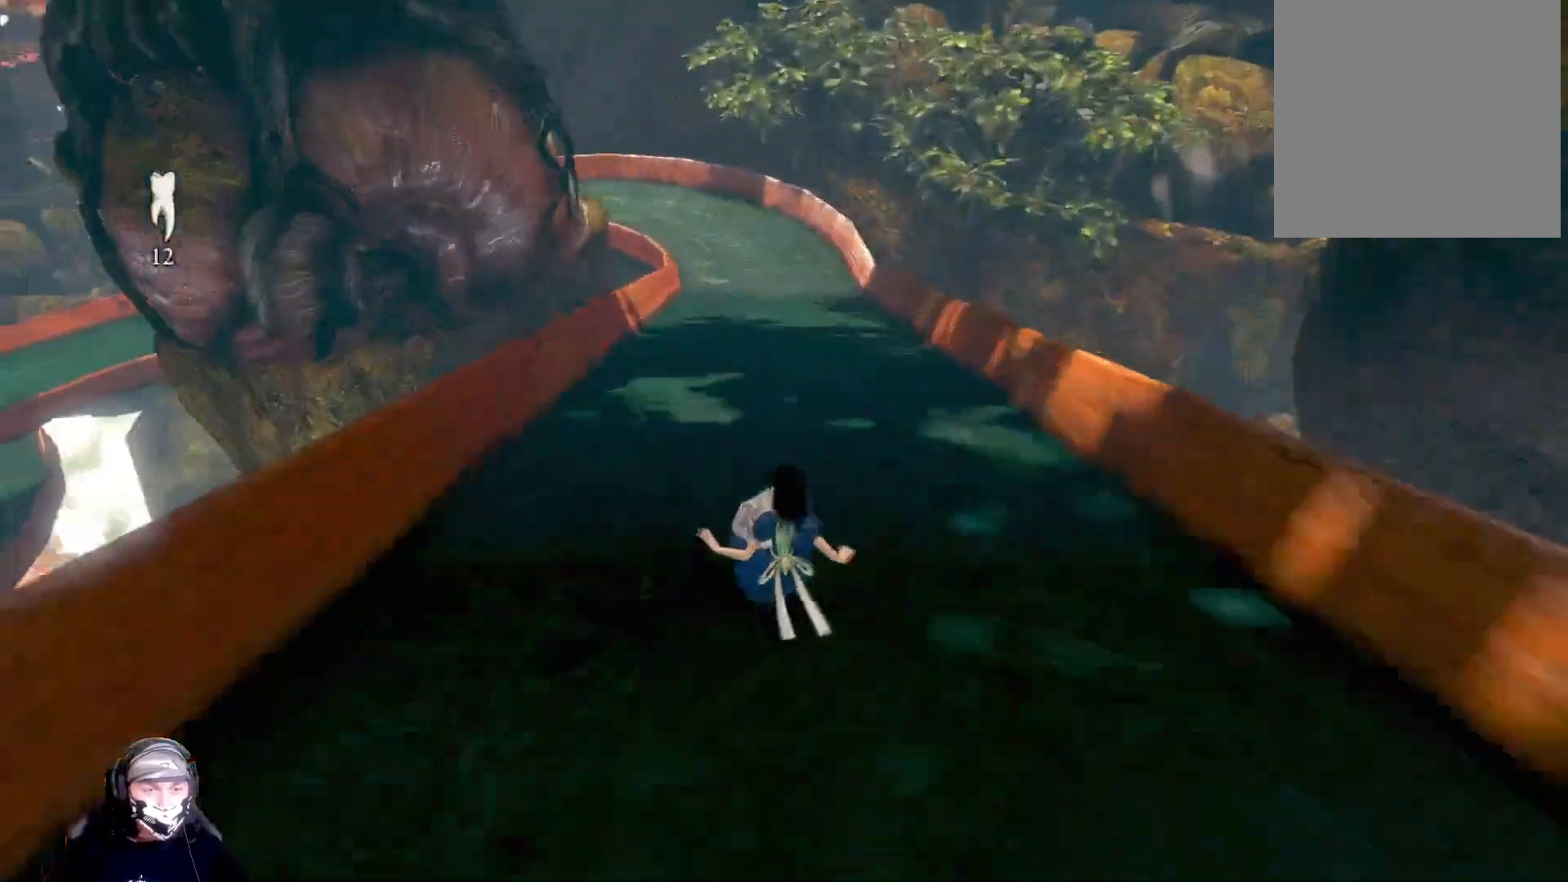
{"buttons": [], "left_stick": "center", "right_stick": "center", "events": []}
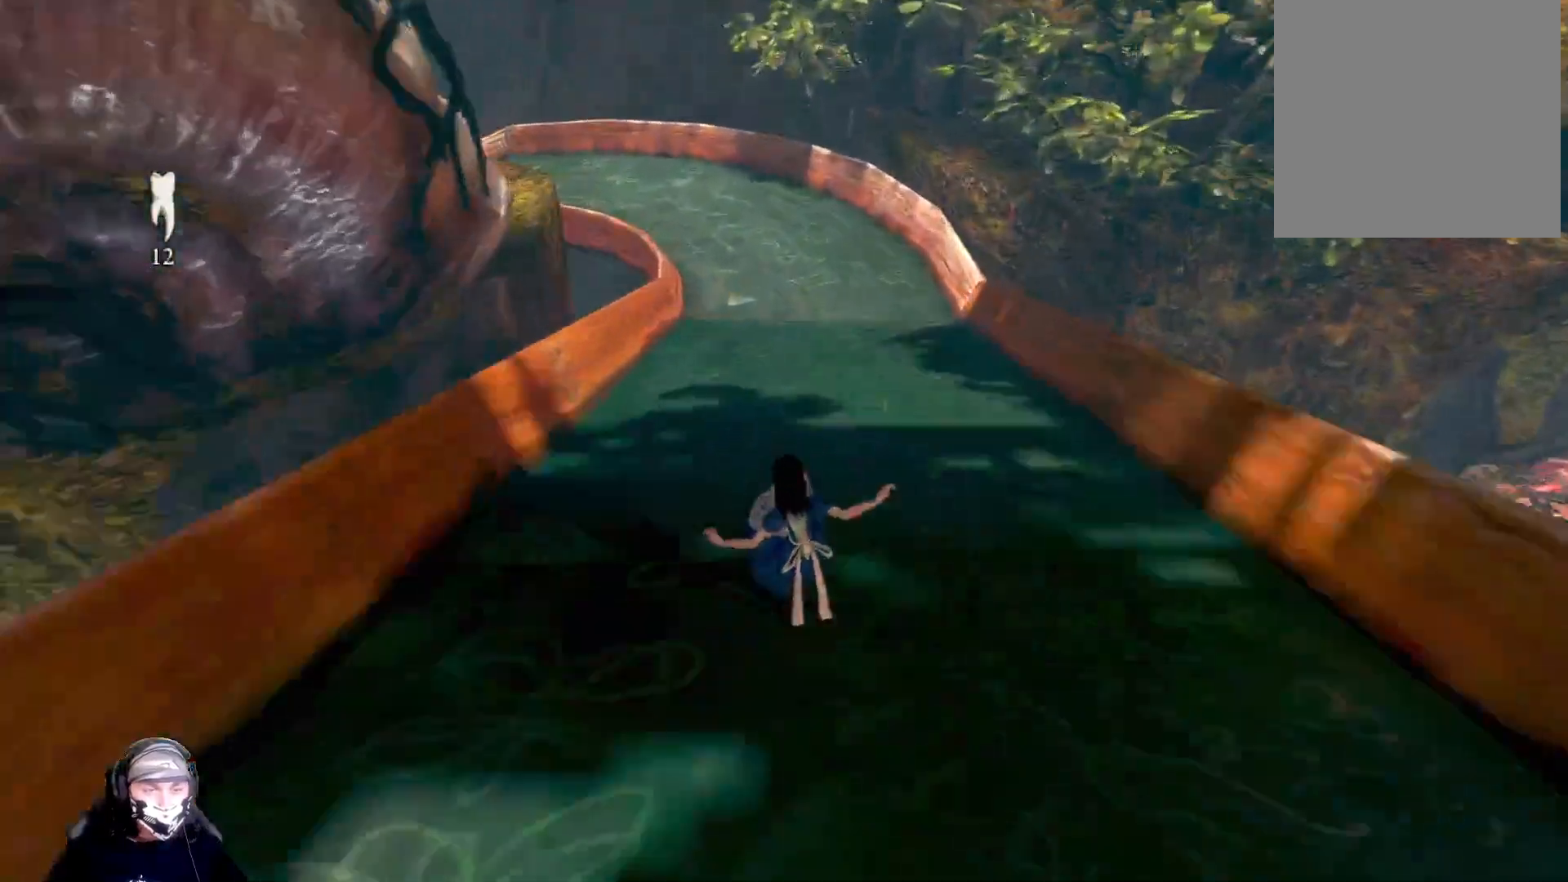
{"buttons": [], "left_stick": "left", "right_stick": "center", "events": [[367, "left_stick", "left"]]}
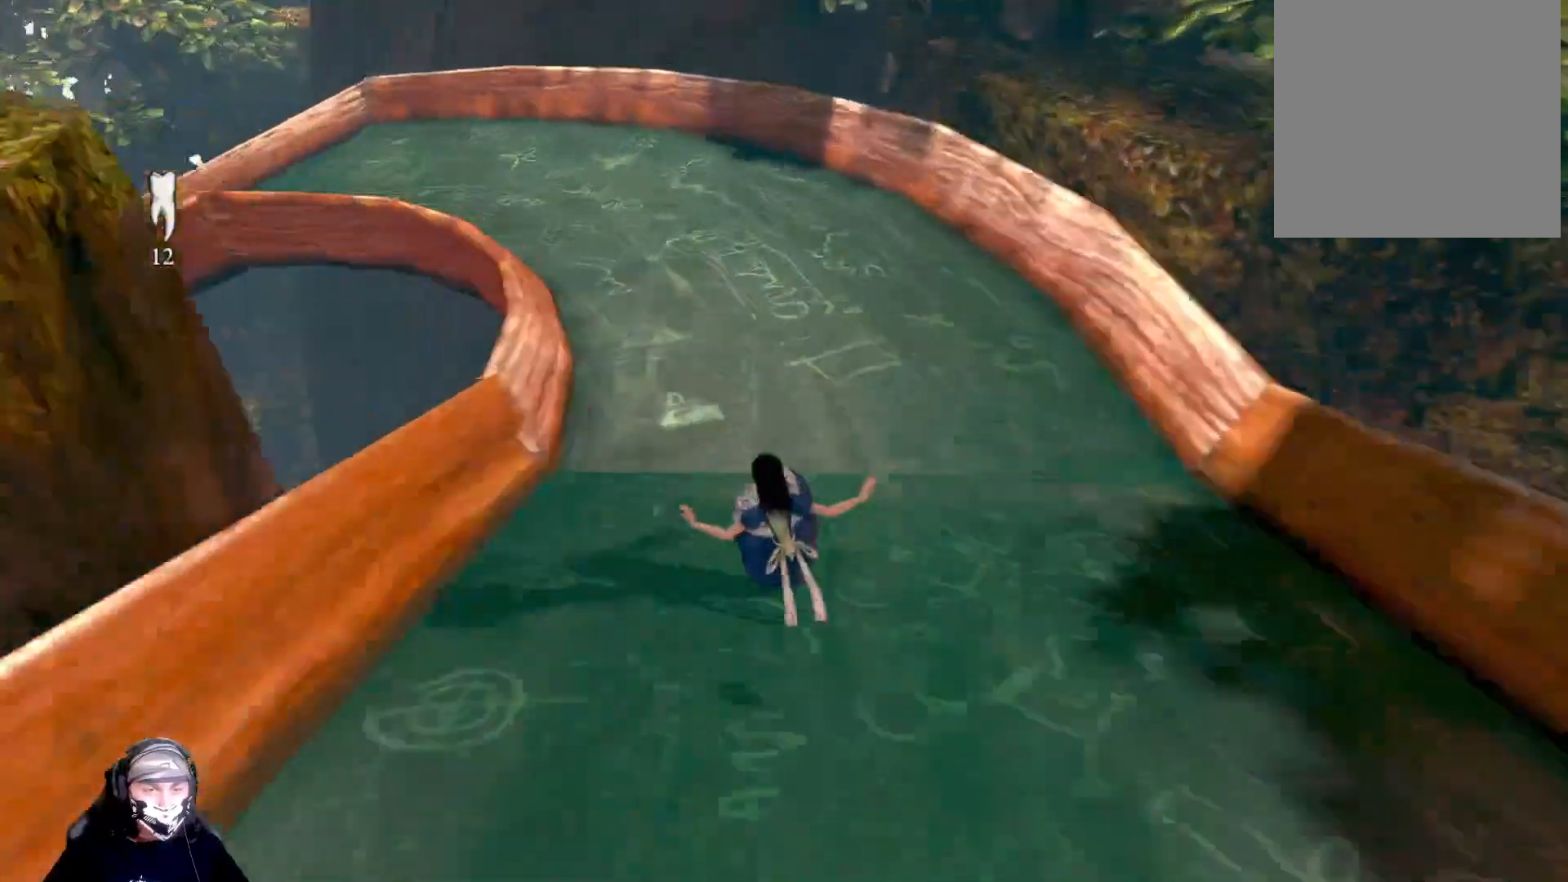
{"buttons": [], "left_stick": "left", "right_stick": "center", "events": []}
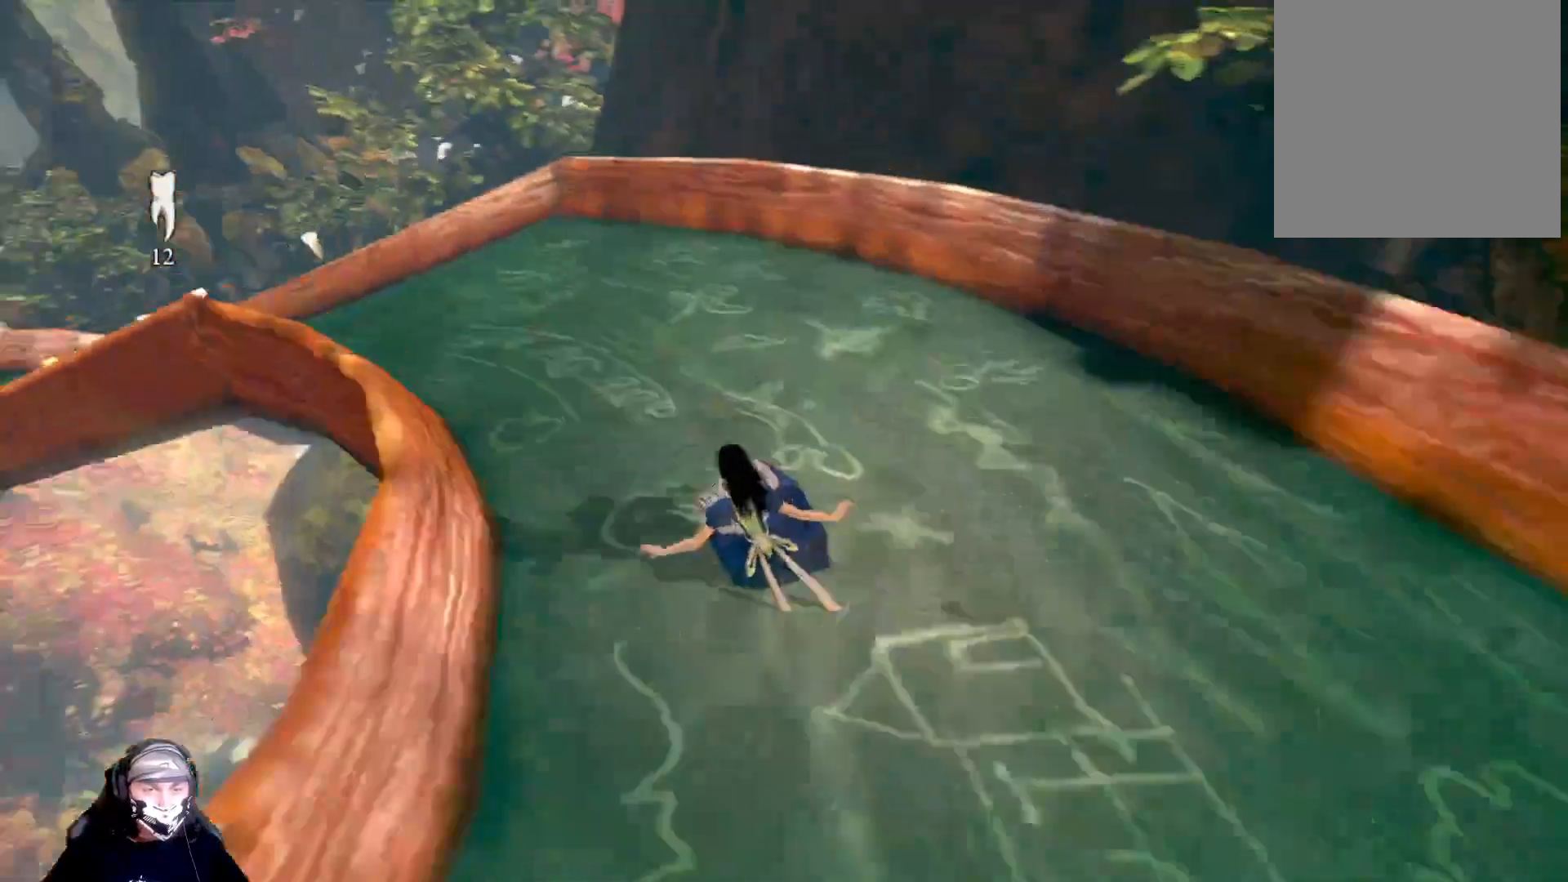
{"buttons": [], "left_stick": "left", "right_stick": "center", "events": []}
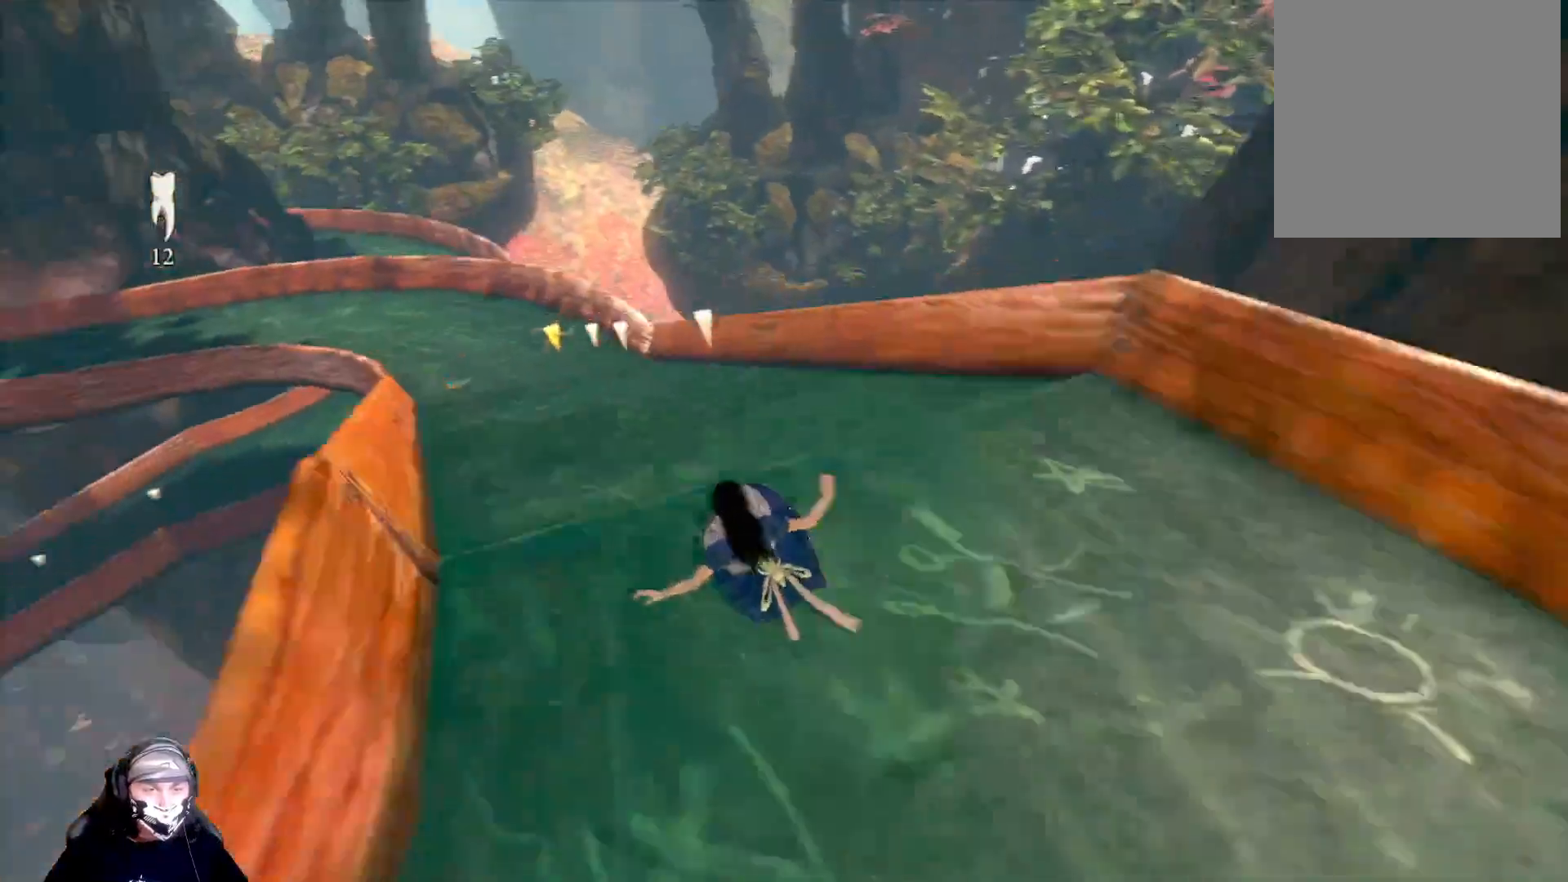
{"buttons": [], "left_stick": "center", "right_stick": "center", "events": [[100, "left_stick", "center"]]}
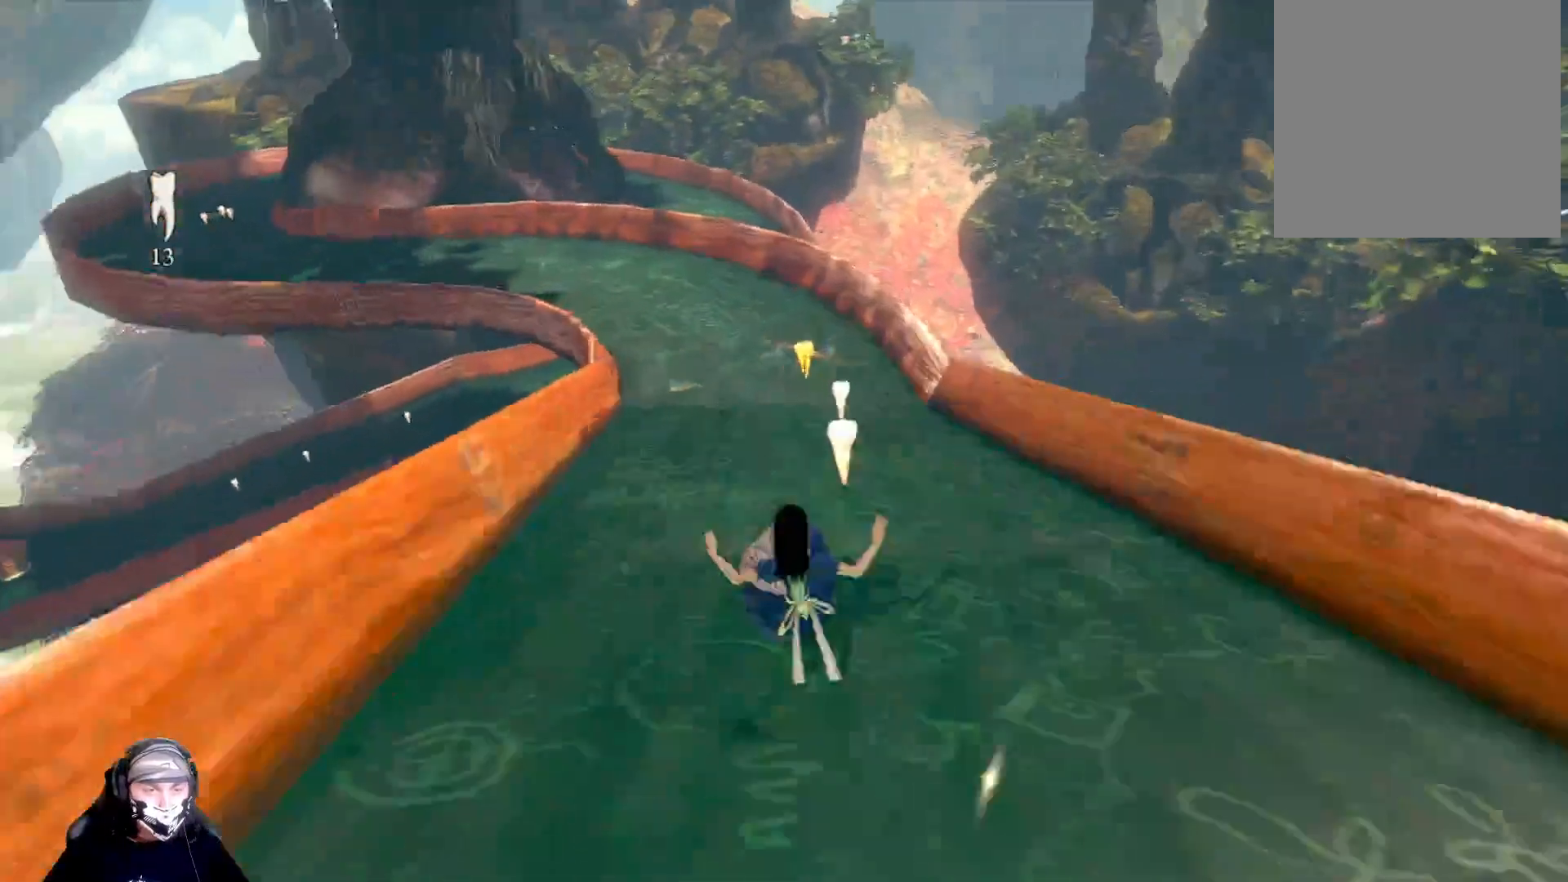
{"buttons": [], "left_stick": "left", "right_stick": "center", "events": [[367, "left_stick", "left"]]}
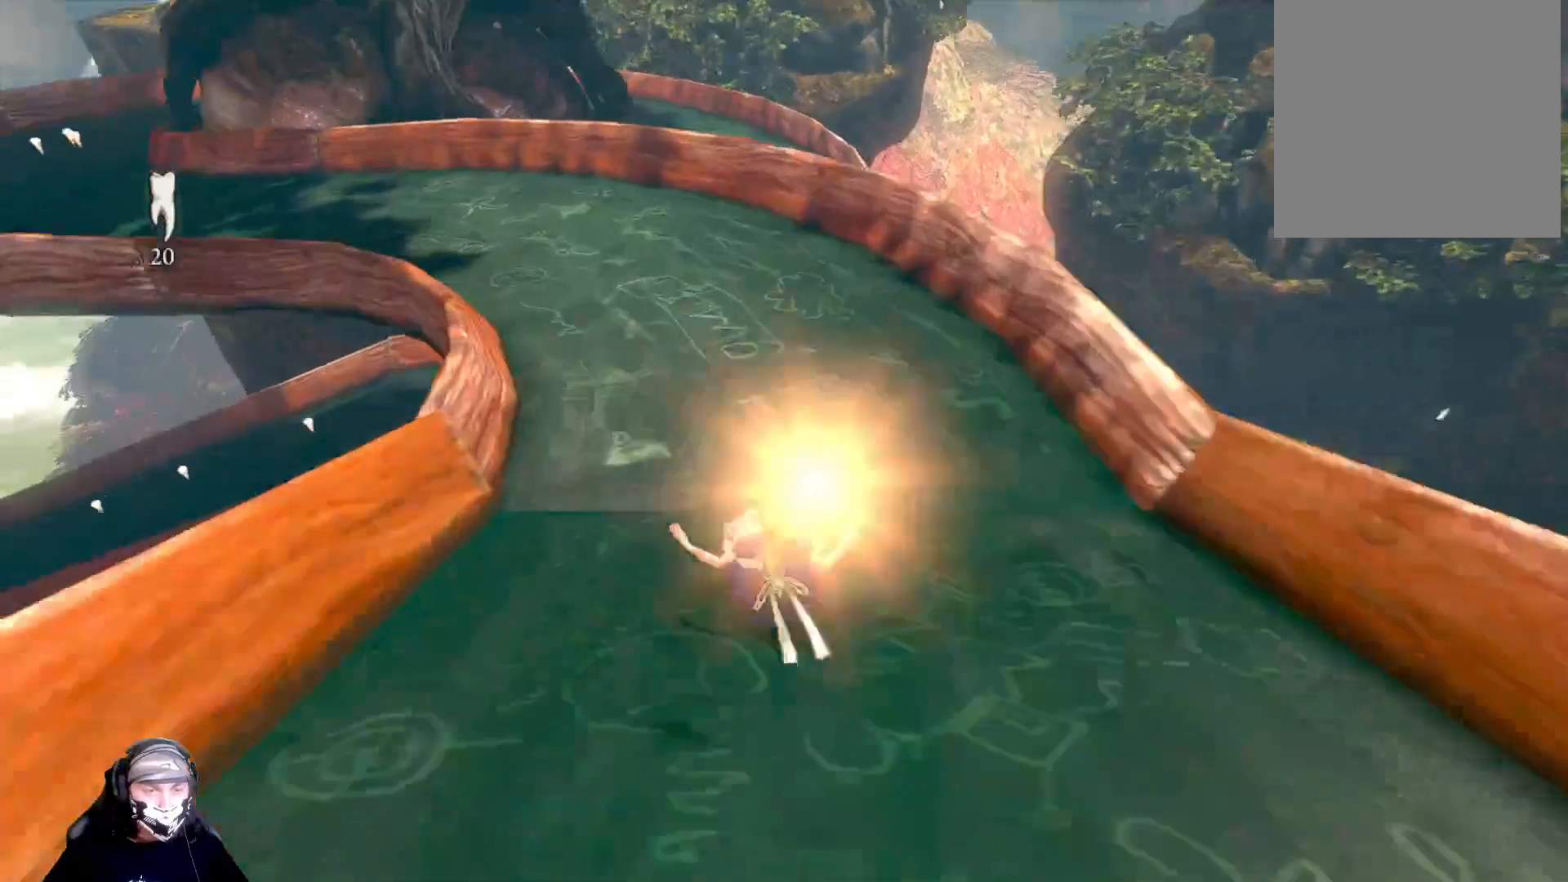
{"buttons": [], "left_stick": "center", "right_stick": "center", "events": [[500, "left_stick", "center"]]}
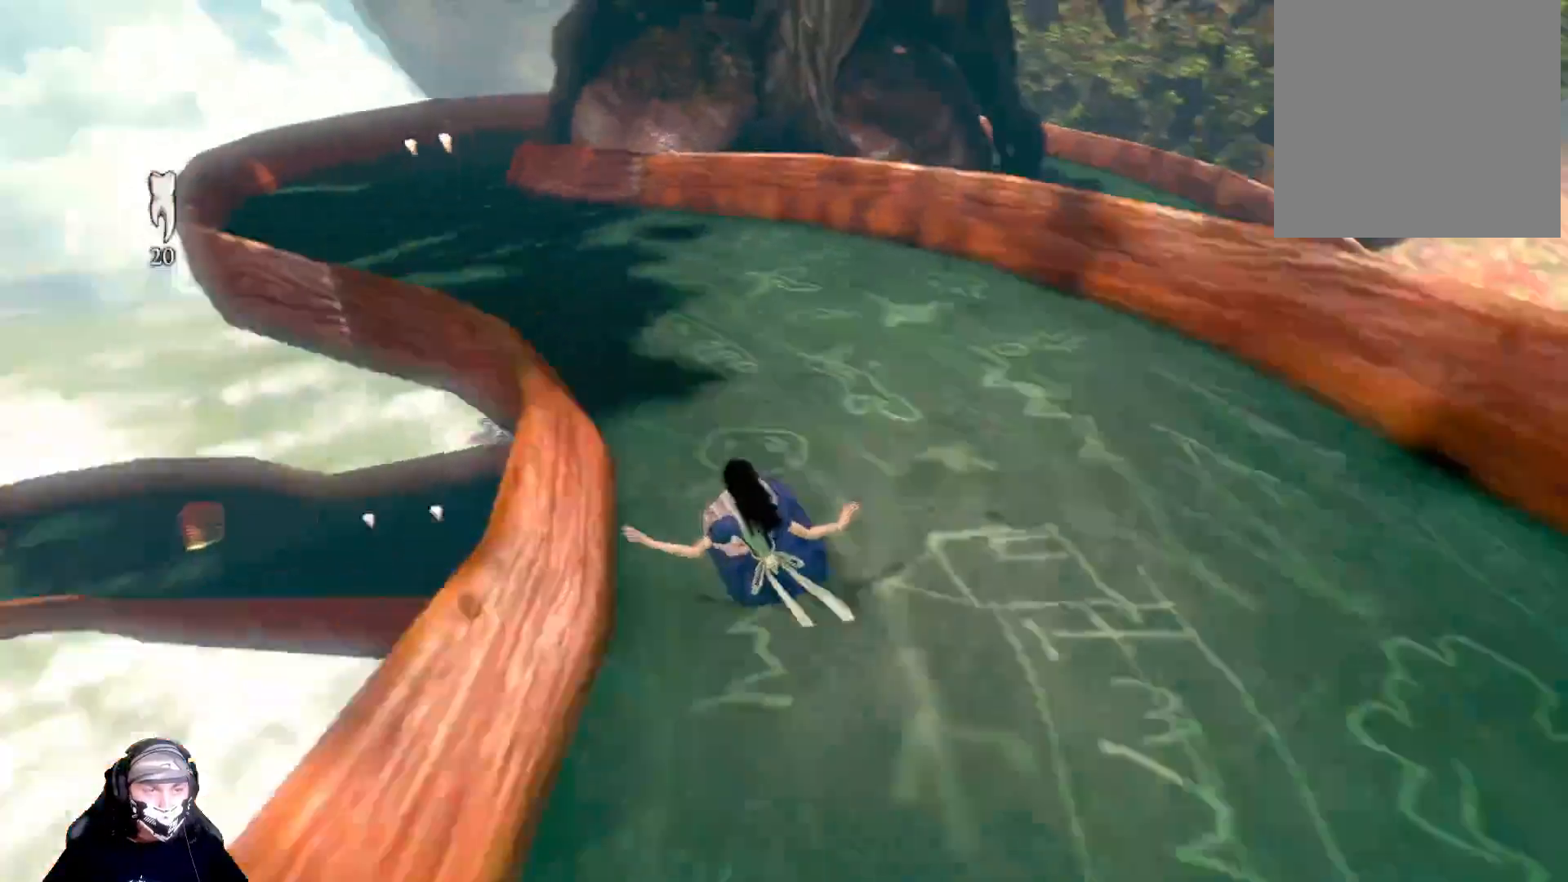
{"buttons": [], "left_stick": "left", "right_stick": "center", "events": [[267, "left_stick", "left"]]}